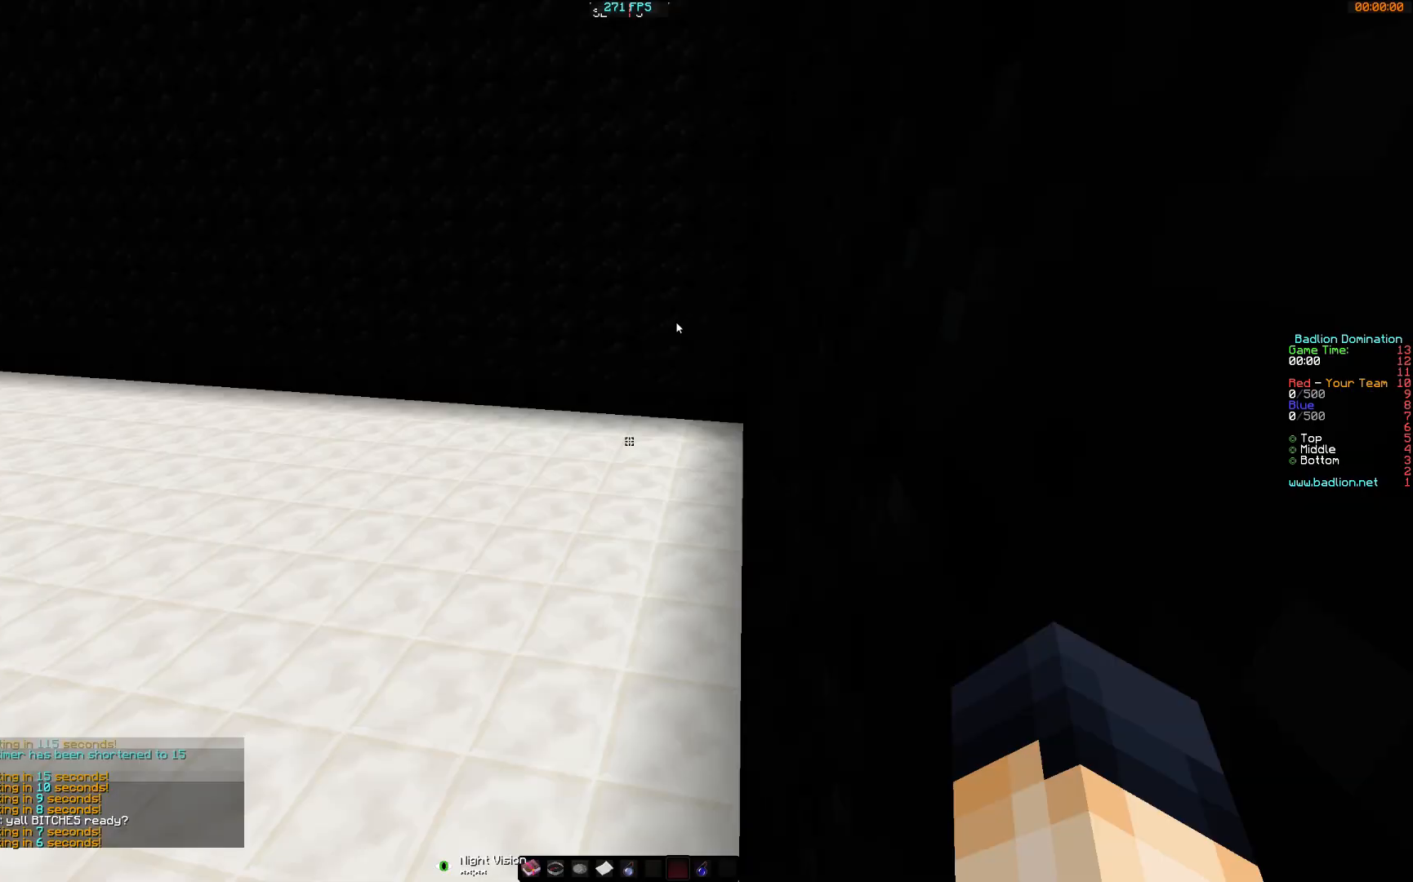
Gameplay with keyboard and mouse; each line is a JSON object with the keys and mouse buttons held at the frame after it. "events" lists presses ("down") and releases ("up") of "a", "d", "s", "w", "mouse_left" and "mouse_right" between this image and that frame as [ms after this image, input, new state], when the widget could be followed in between. "mouse_left", "mouse_right" = the "left", "right" buttons of the "mouse" list. No other keys are recorded. Fast repeated clicks can show as one long hold. Mouse movement is not recorded.
{"keys": ["a", "w"], "mouse": ["left"], "events": [[83, "mouse_left", "down"], [83, "s", "down"], [284, "a", "down"], [417, "s", "up"]]}
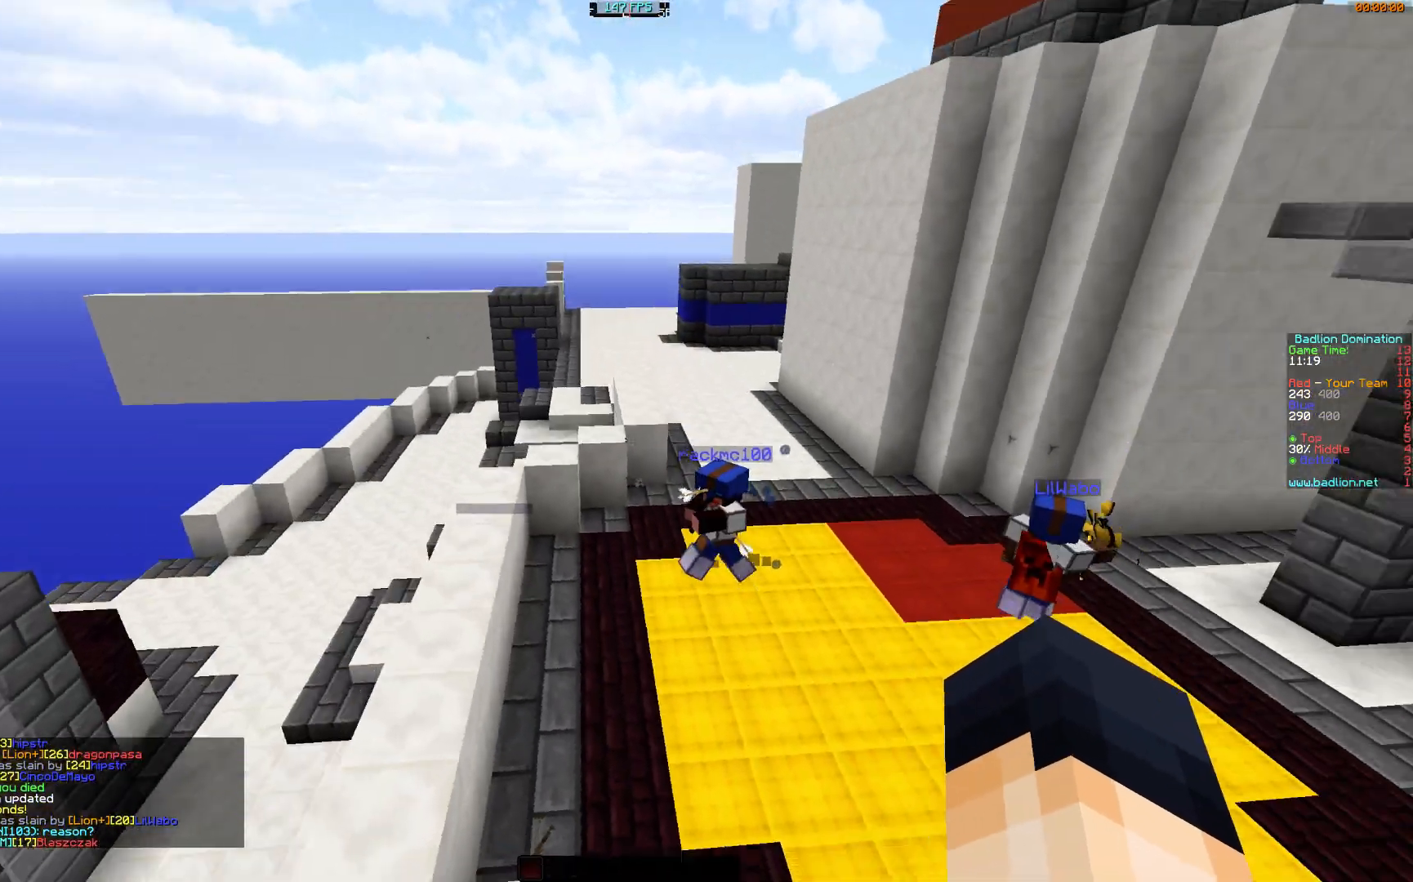
{"keys": ["a", "w"], "mouse": ["left"], "events": [[17, "a", "up"], [117, "d", "down"], [317, "d", "up"], [418, "a", "down"]]}
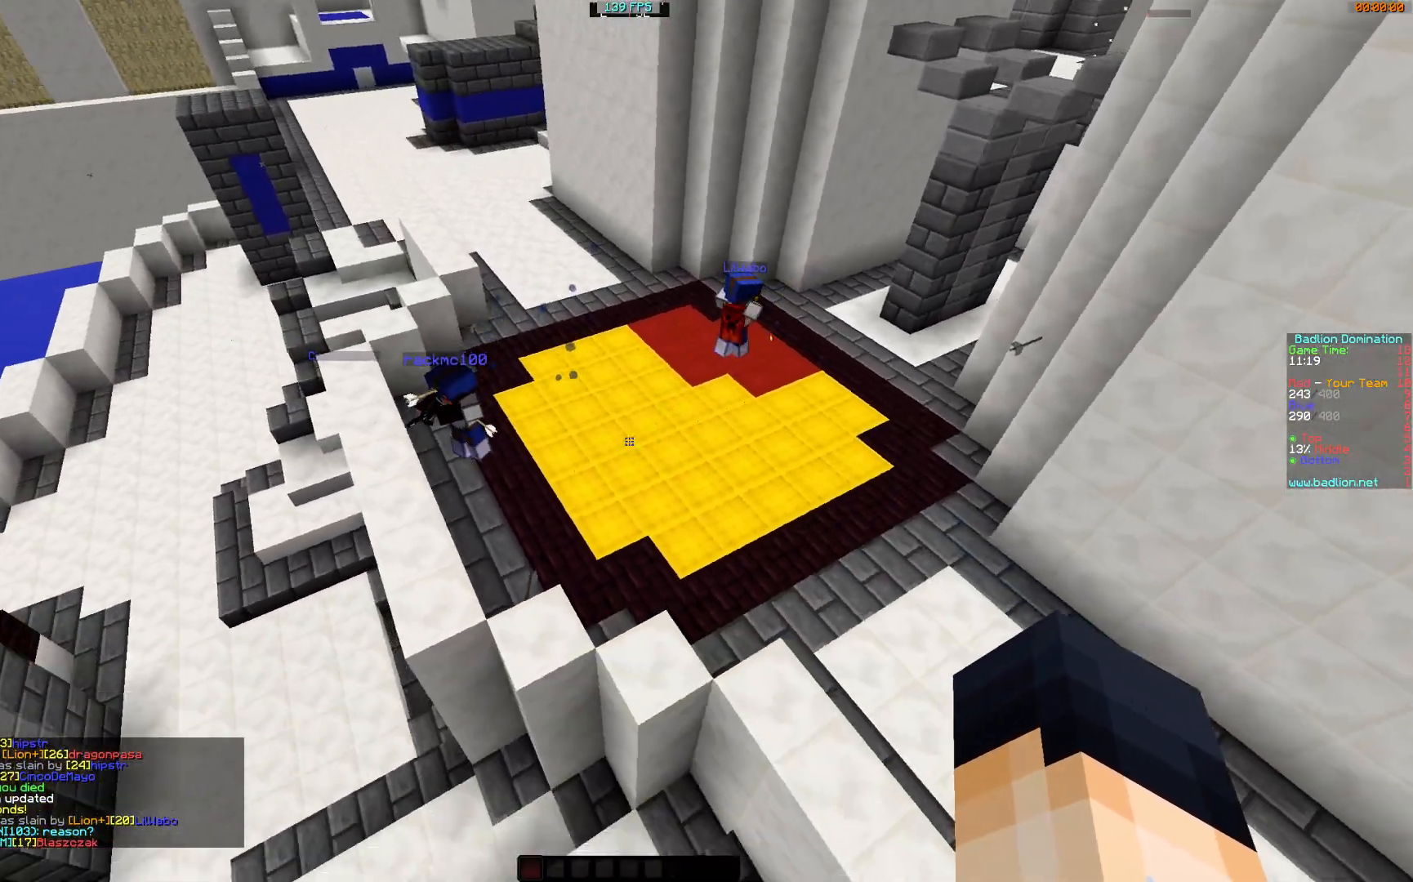
{"keys": ["w"], "mouse": ["left"], "events": [[117, "s", "down"], [317, "s", "up"], [467, "a", "up"]]}
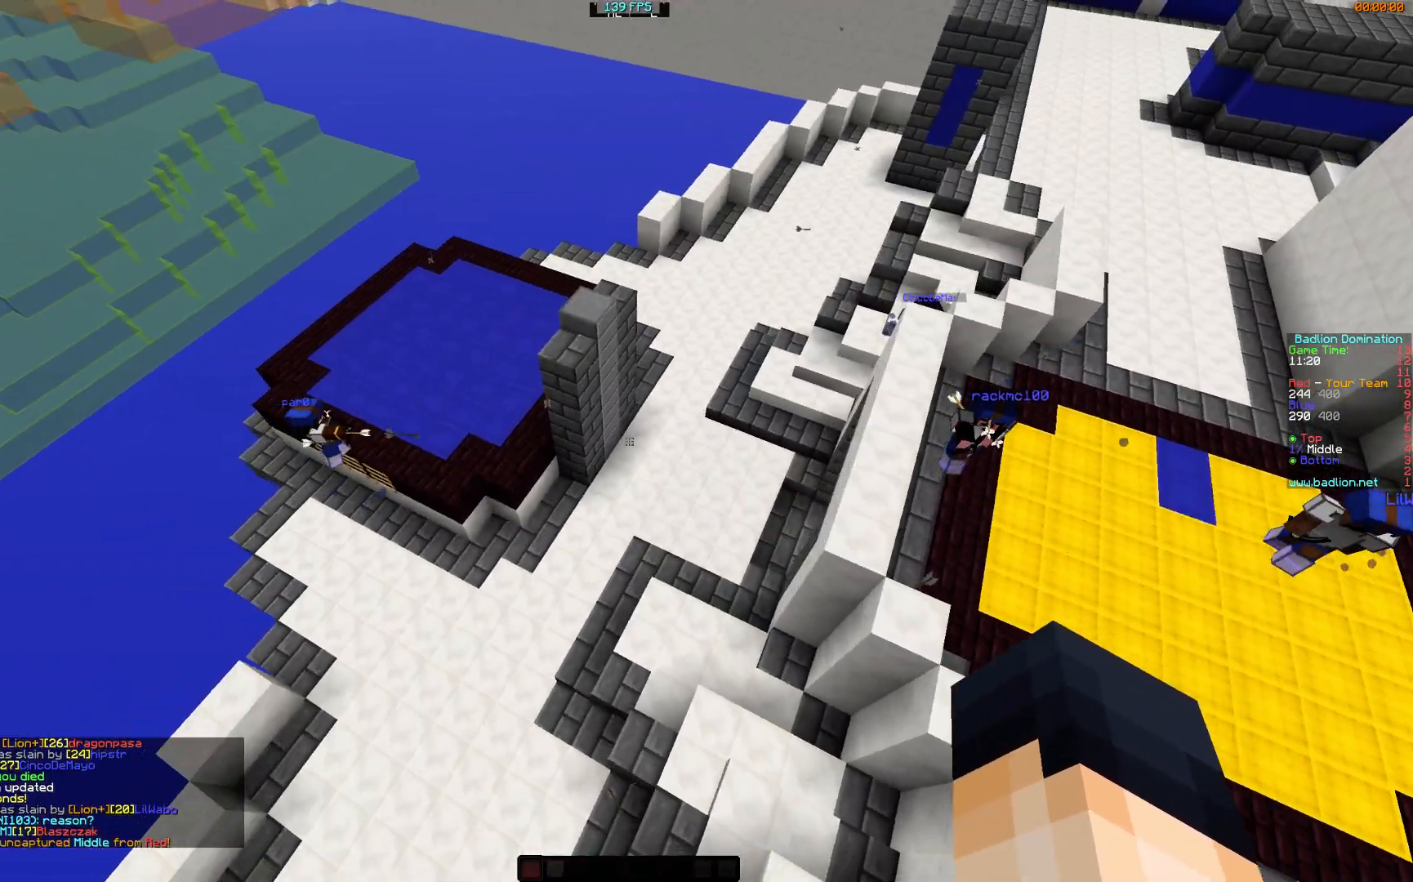
{"keys": ["w"], "mouse": ["left"], "events": []}
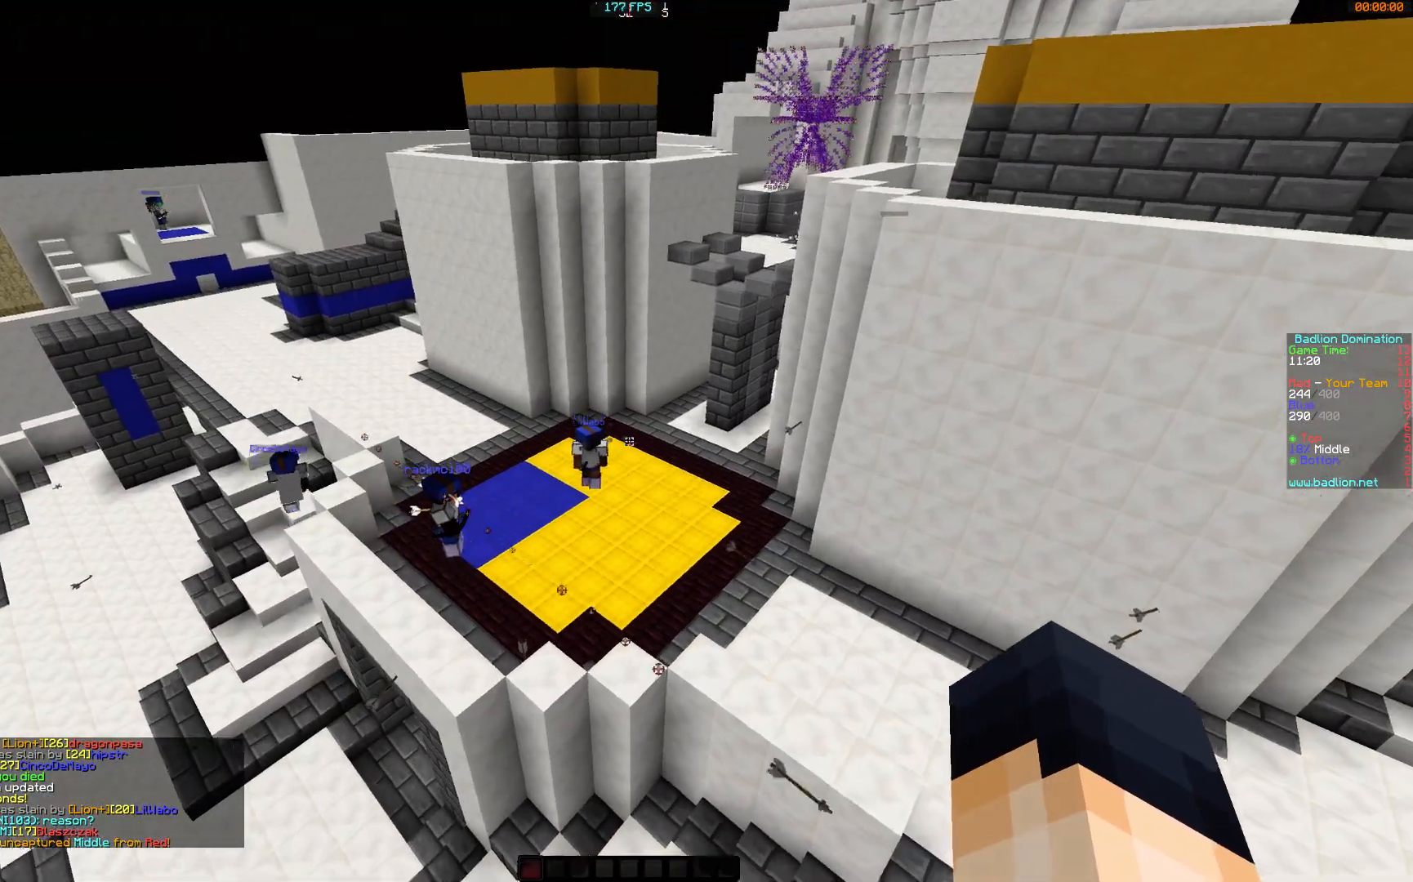
{"keys": ["w"], "mouse": [], "events": [[467, "mouse_left", "up"]]}
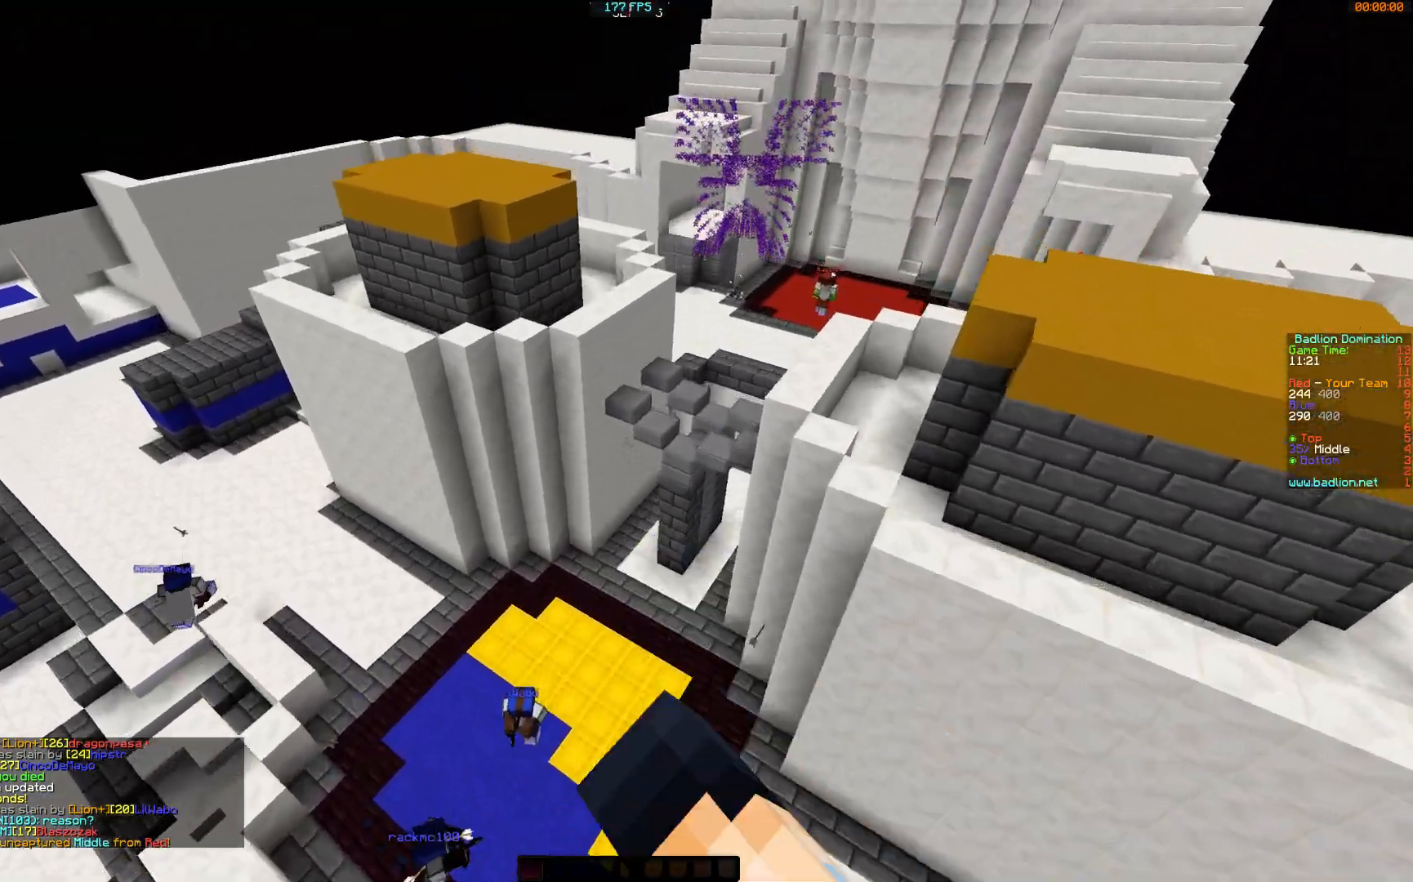
{"keys": ["w"], "mouse": ["left"], "events": [[67, "mouse_left", "down"], [217, "mouse_left", "up"], [368, "mouse_left", "down"], [418, "mouse_left", "up"], [468, "mouse_left", "down"]]}
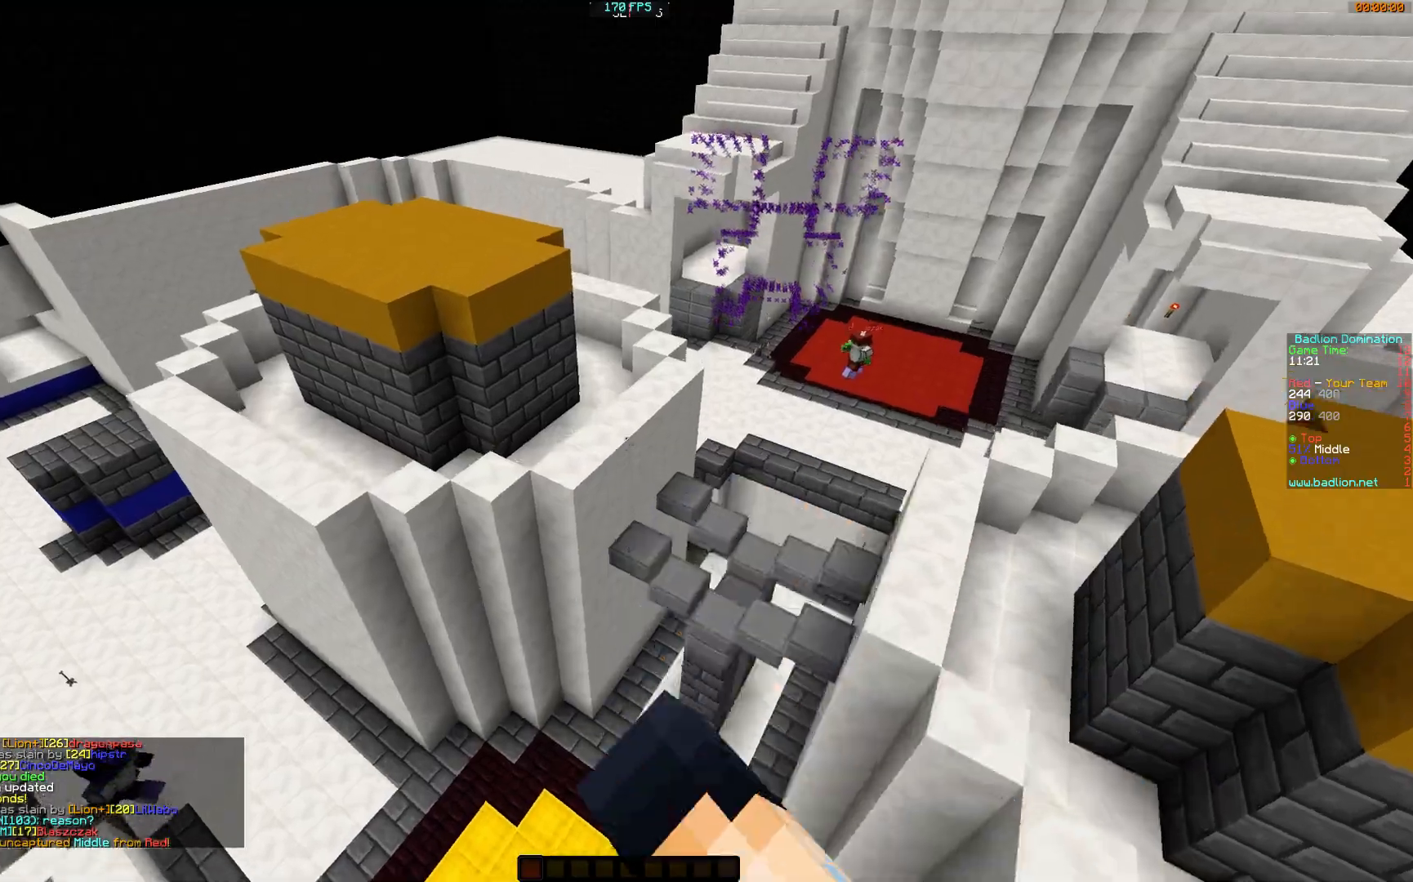
{"keys": ["w"], "mouse": [], "events": [[17, "mouse_left", "up"]]}
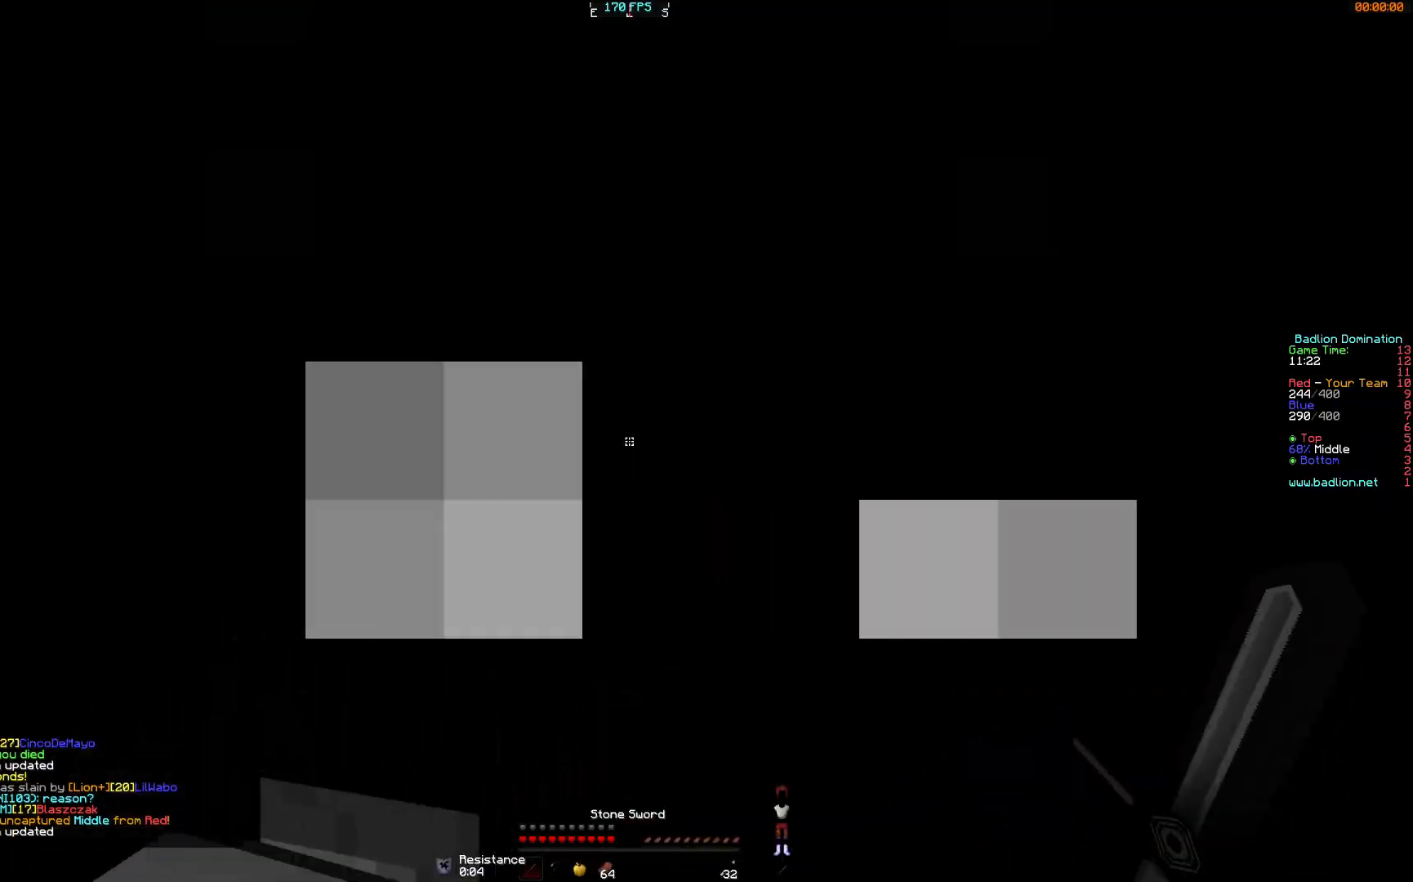
{"keys": ["a", "w"], "mouse": [], "events": [[167, "a", "down"]]}
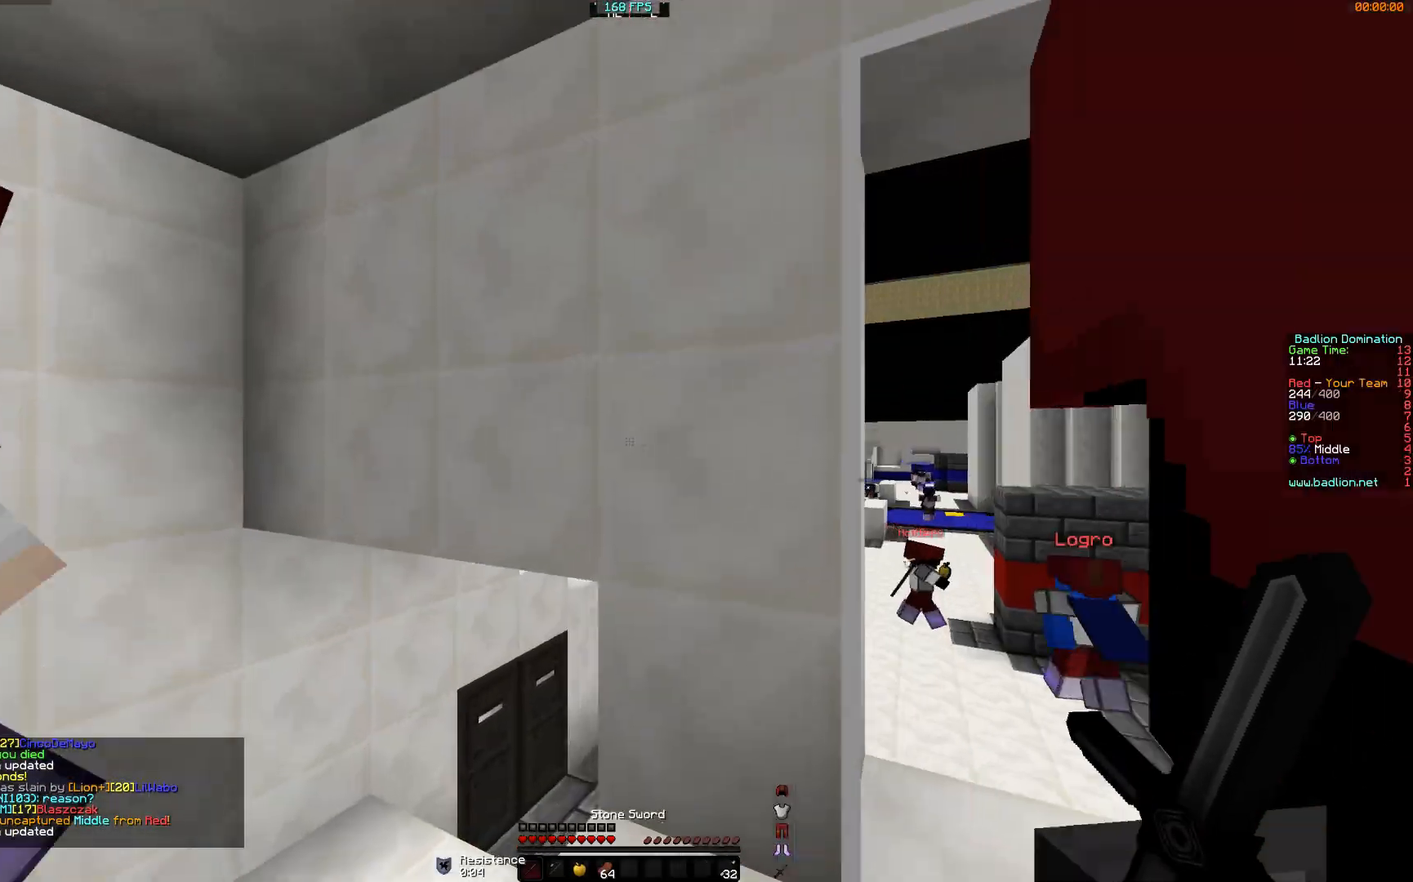
{"keys": ["w"], "mouse": [], "events": [[134, "a", "up"], [284, "a", "down"], [484, "a", "up"]]}
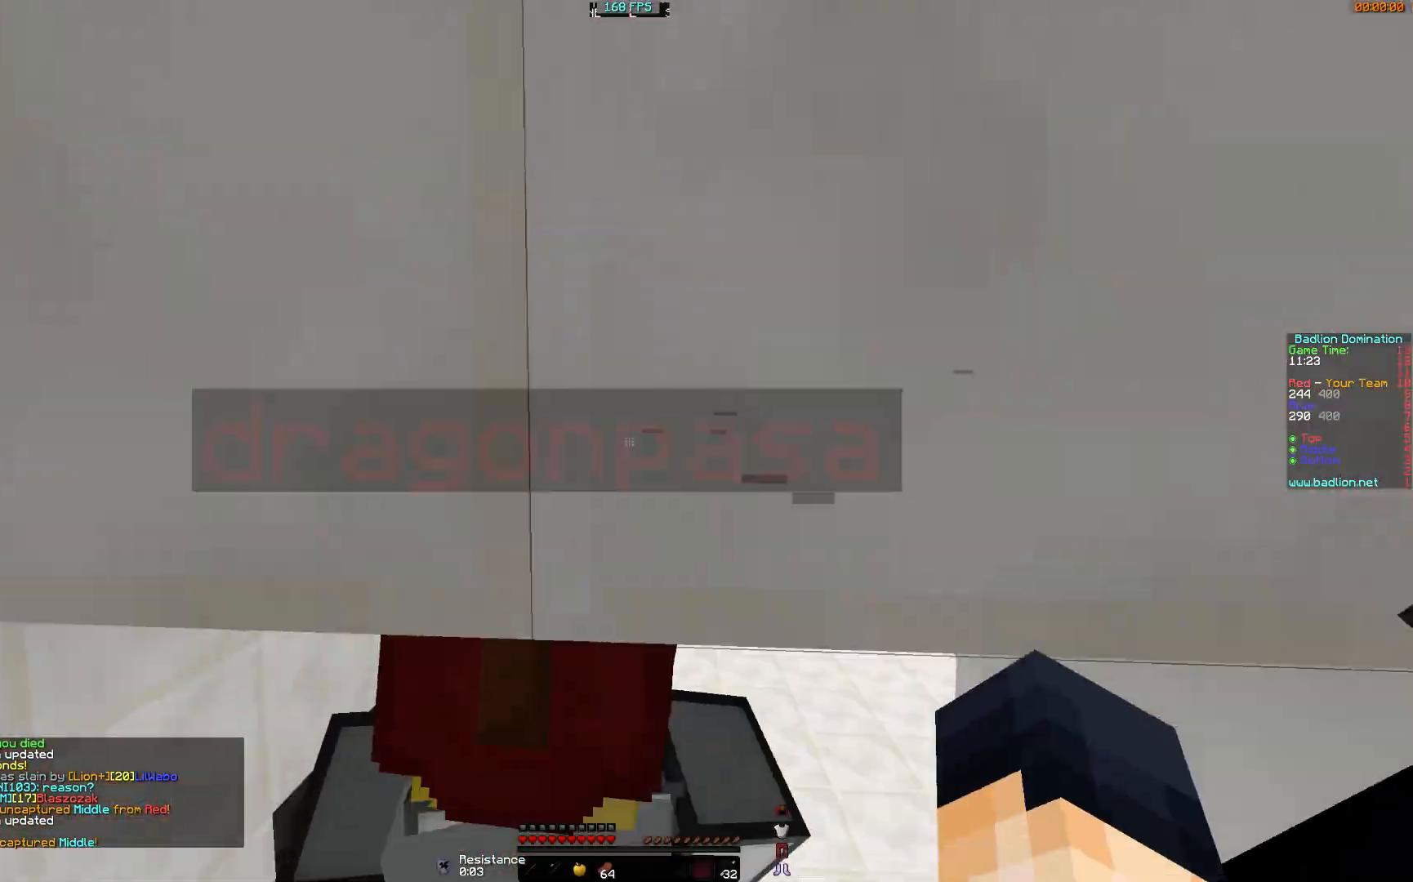
{"keys": ["w"], "mouse": [], "events": []}
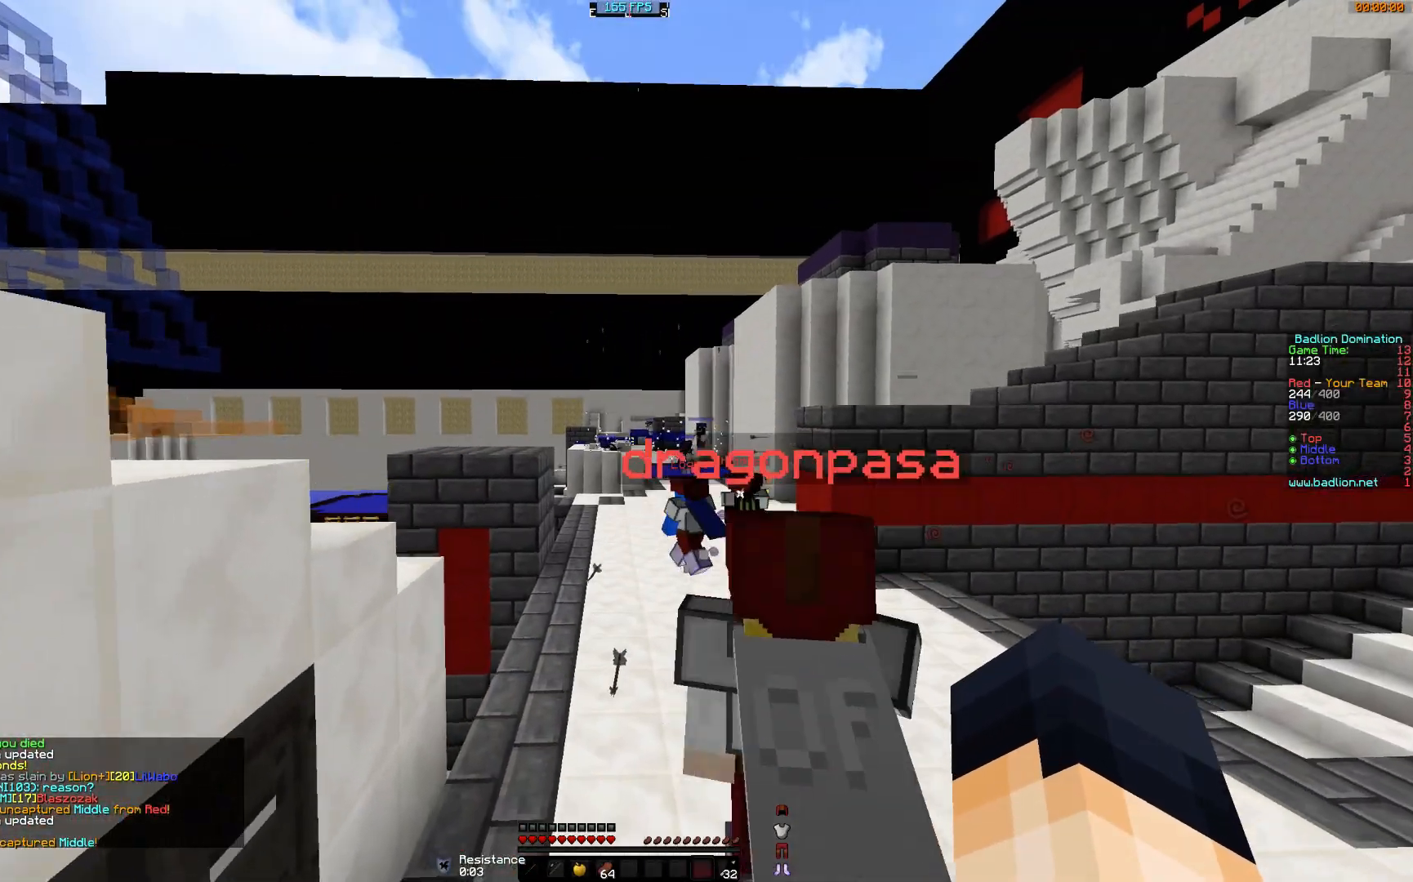
{"keys": ["a", "w"], "mouse": [], "events": [[434, "a", "down"]]}
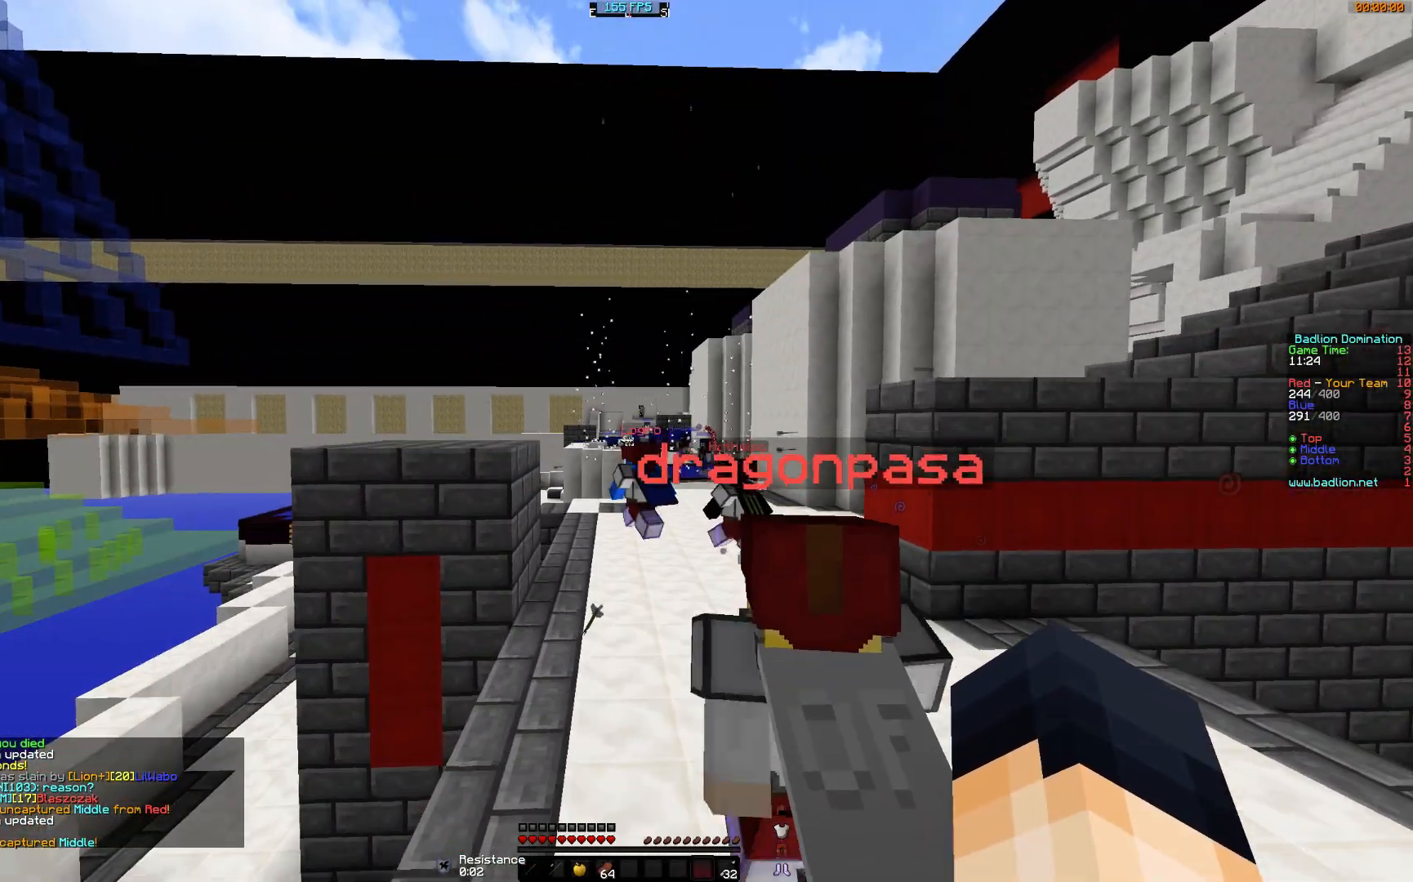
{"keys": ["w"], "mouse": [], "events": [[33, "a", "up"], [384, "d", "down"], [484, "d", "up"]]}
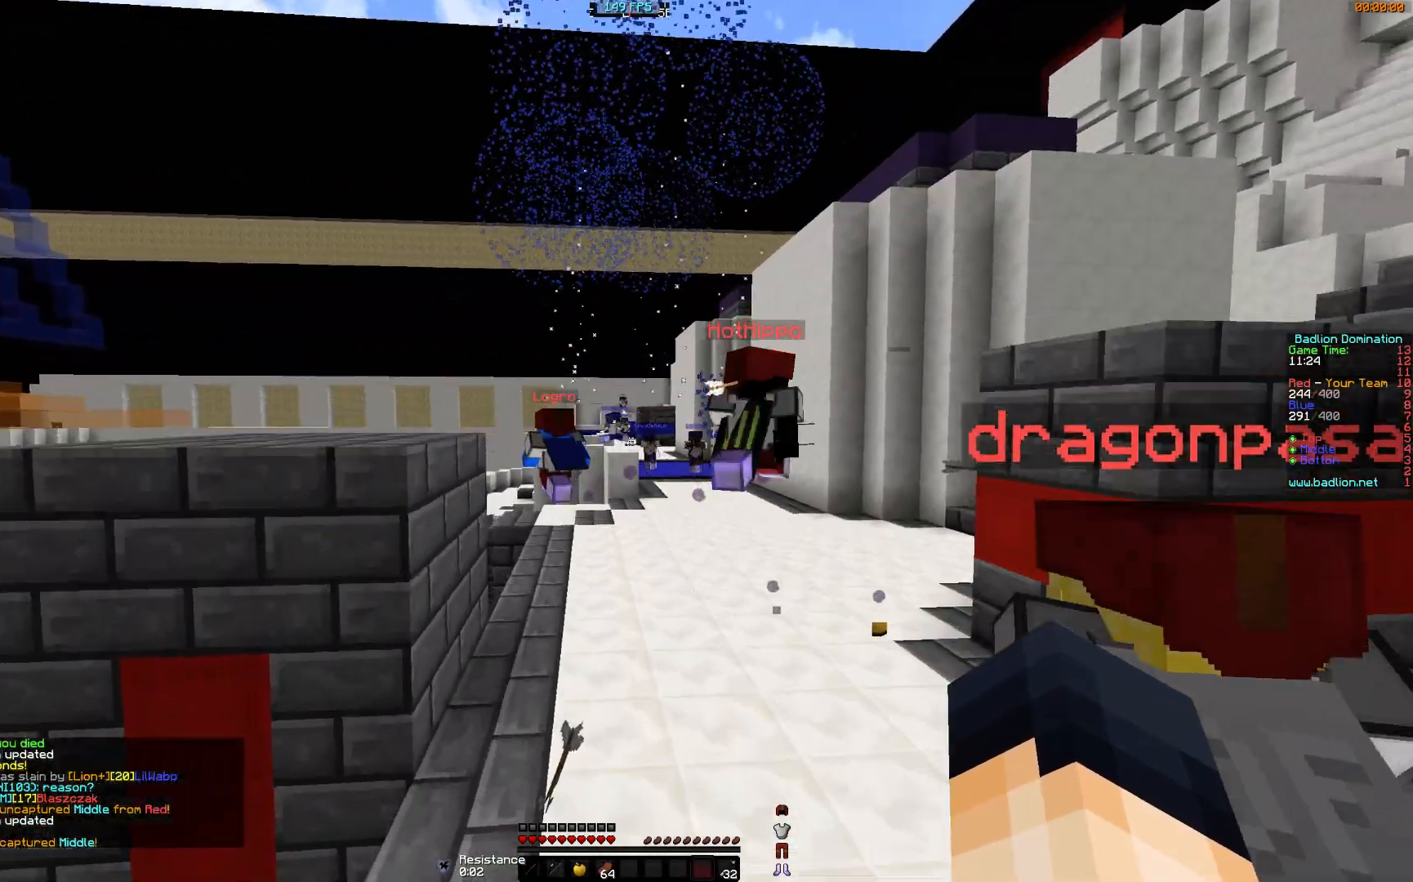
{"keys": ["d", "w"], "mouse": [], "events": [[84, "d", "down"]]}
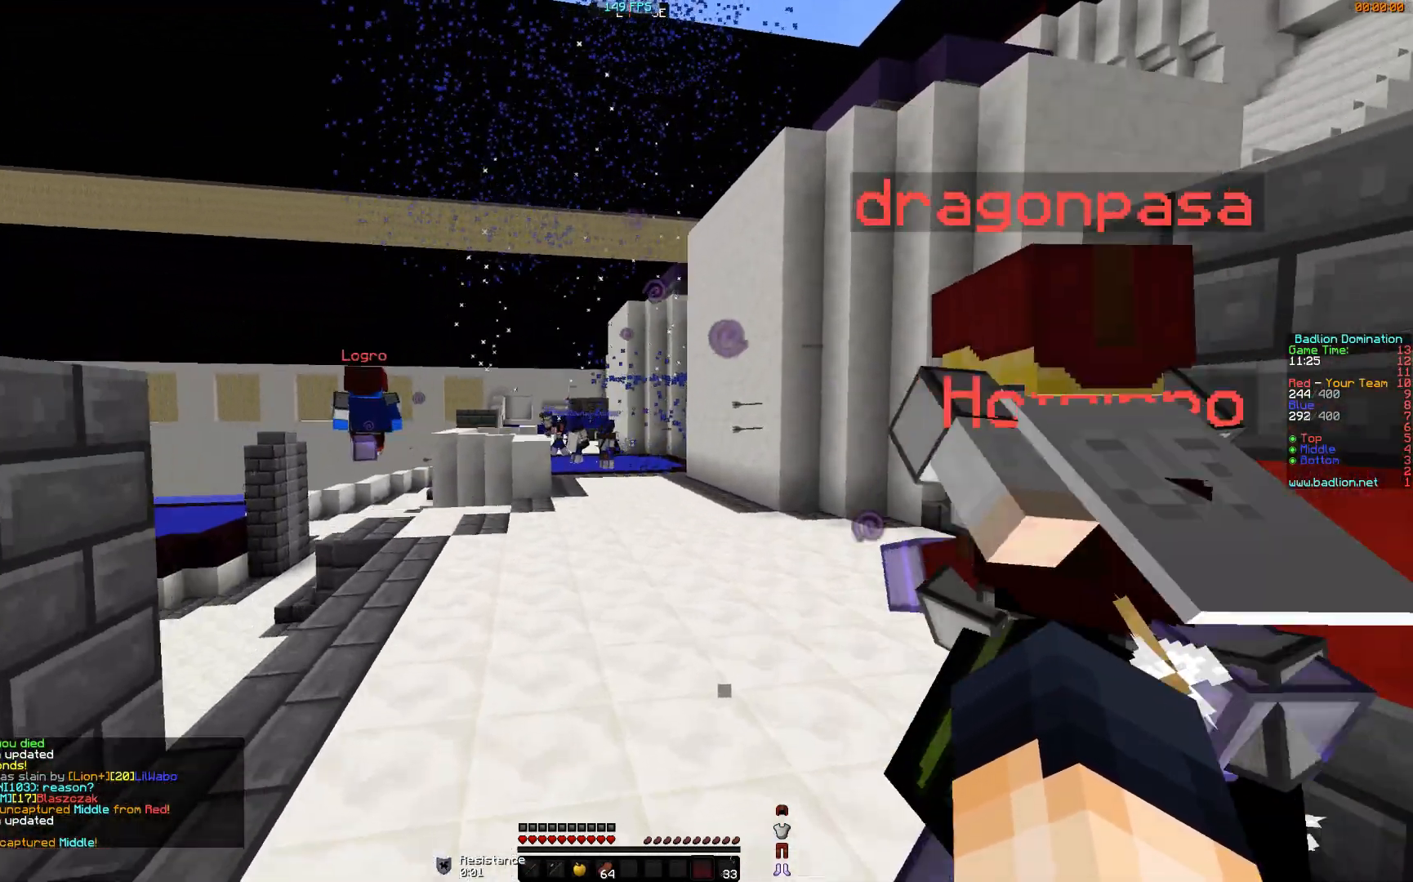
{"keys": ["d", "w"], "mouse": [], "events": []}
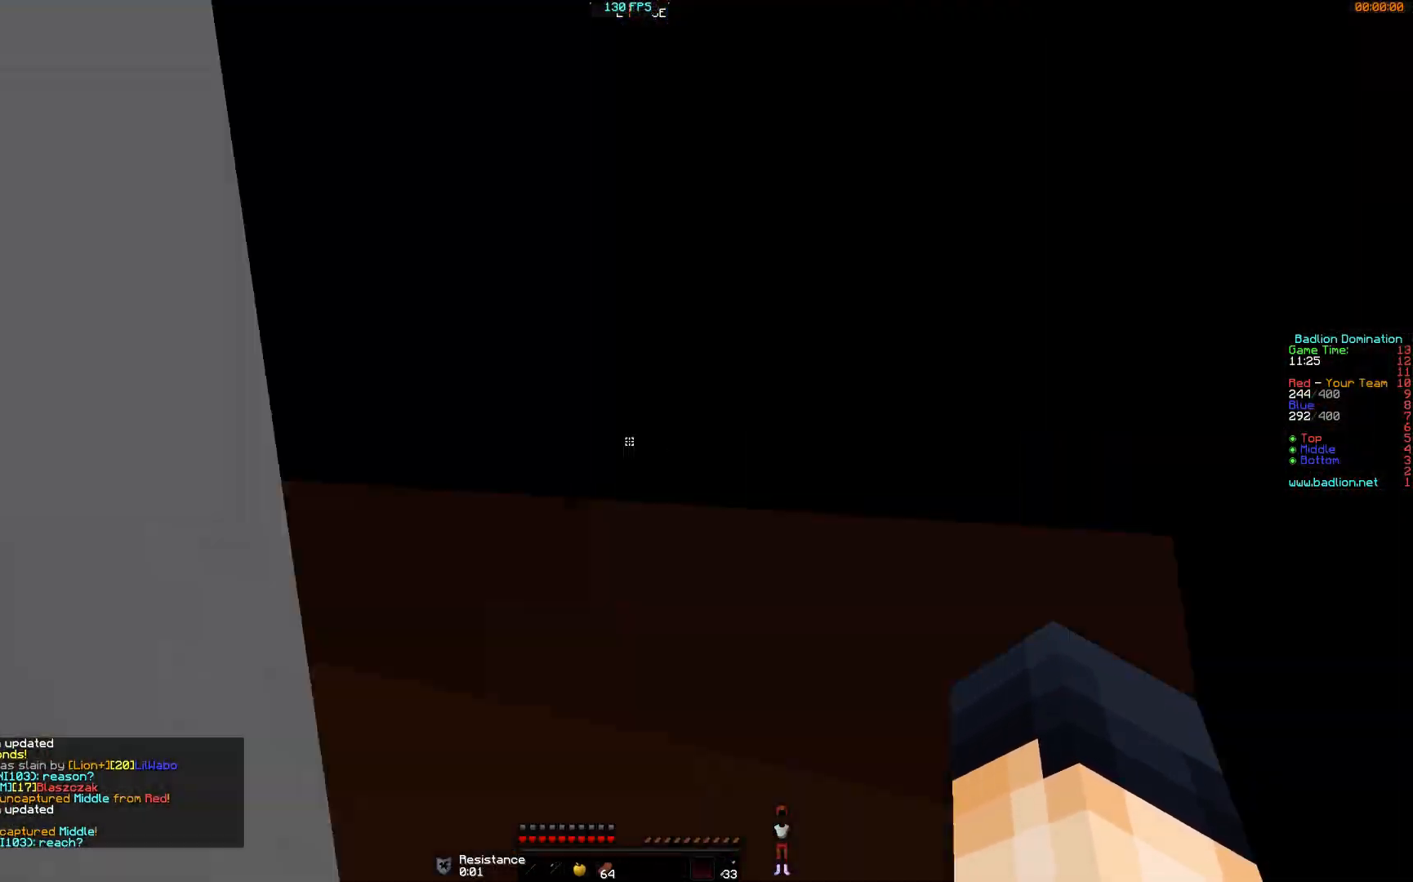
{"keys": ["w"], "mouse": ["right"], "events": [[84, "mouse_right", "down"], [484, "d", "up"]]}
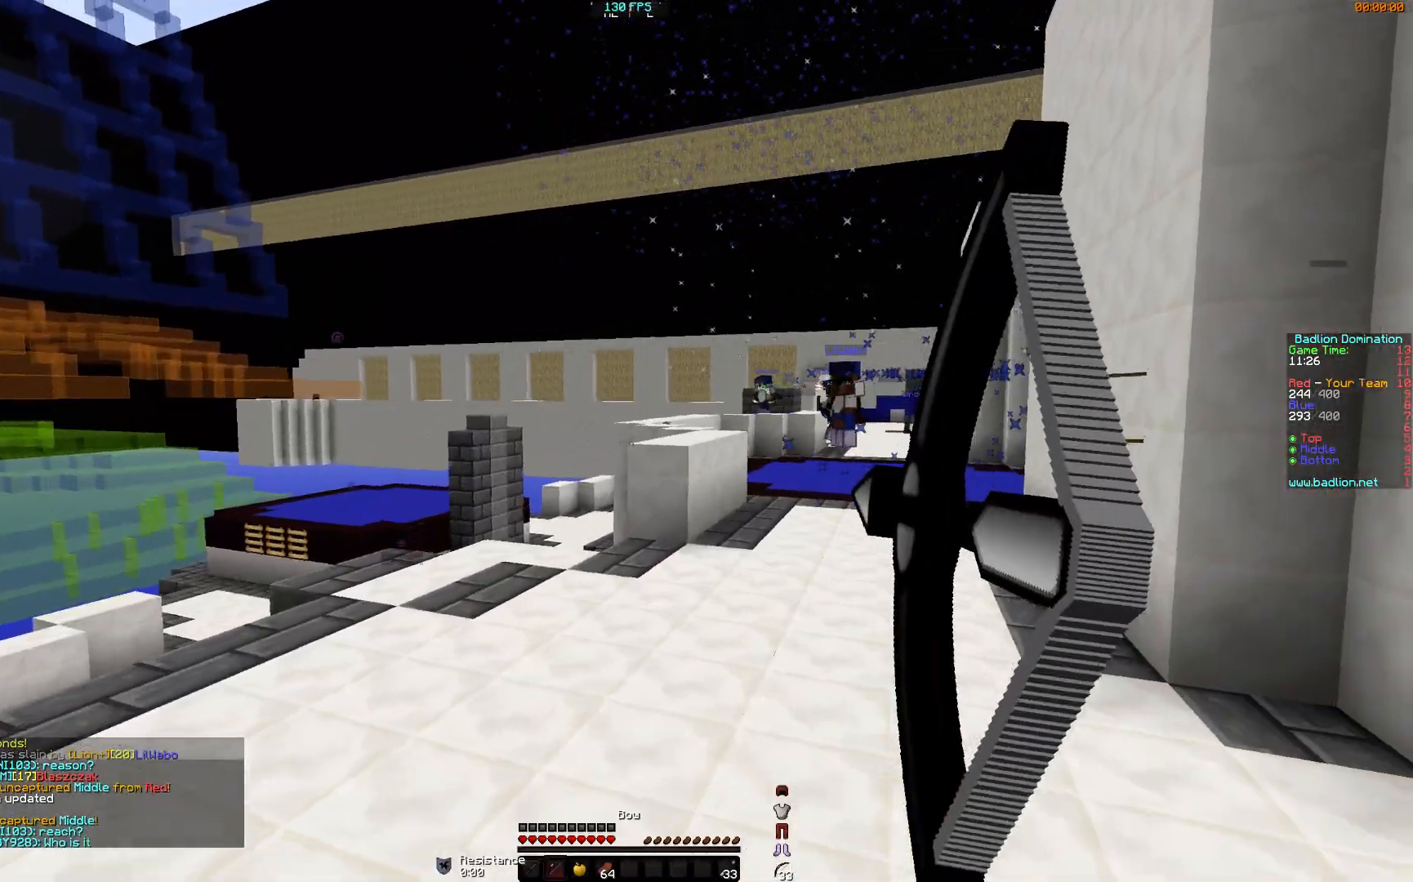
{"keys": ["a", "w"], "mouse": ["right"], "events": [[33, "a", "down"]]}
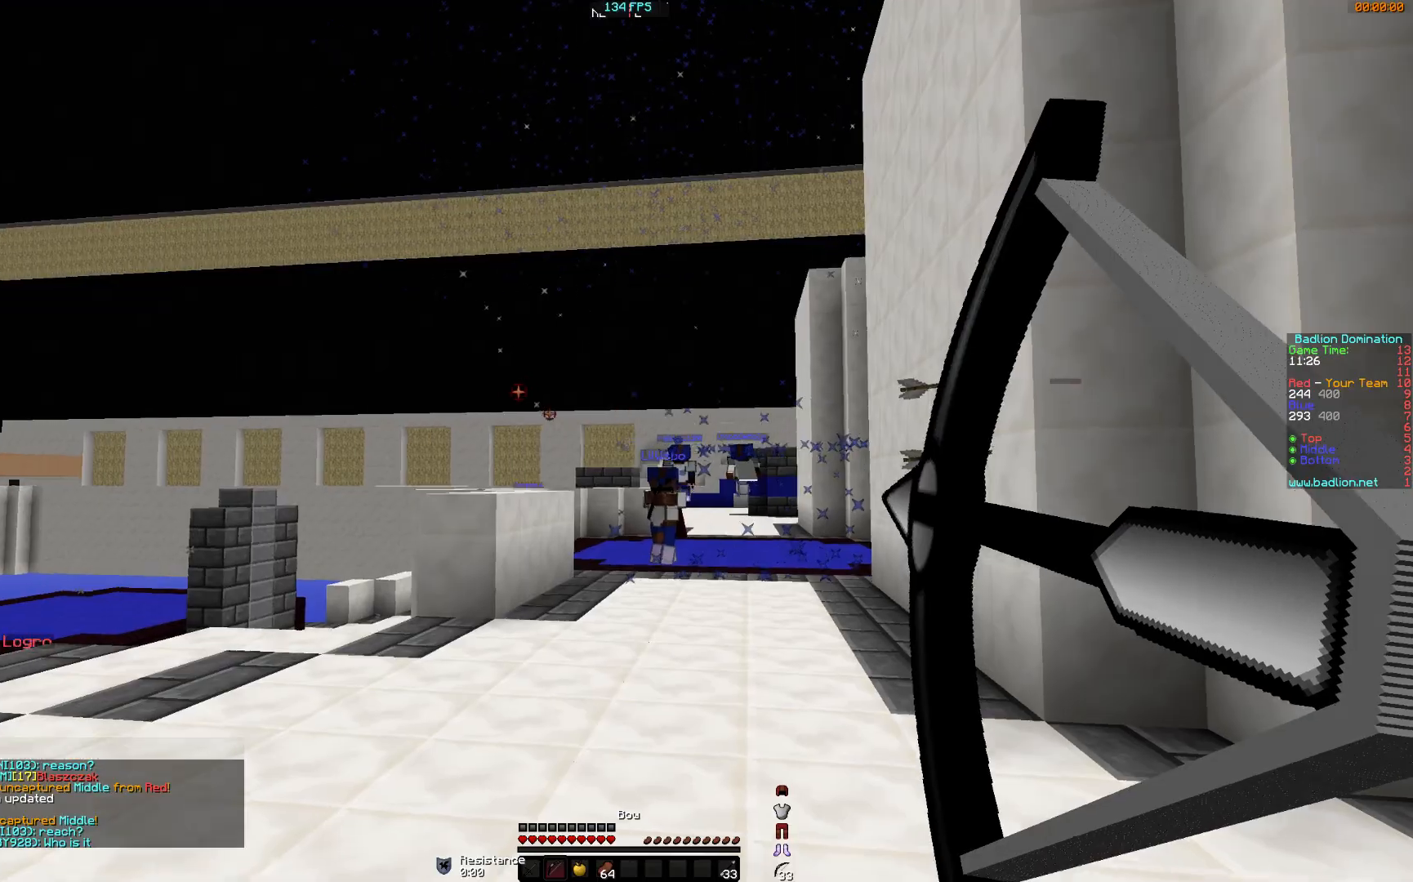
{"keys": ["a", "w"], "mouse": ["left"], "events": [[100, "mouse_left", "down"], [100, "mouse_right", "up"], [184, "mouse_left", "up"], [284, "mouse_left", "down"], [384, "mouse_left", "up"], [434, "mouse_left", "down"]]}
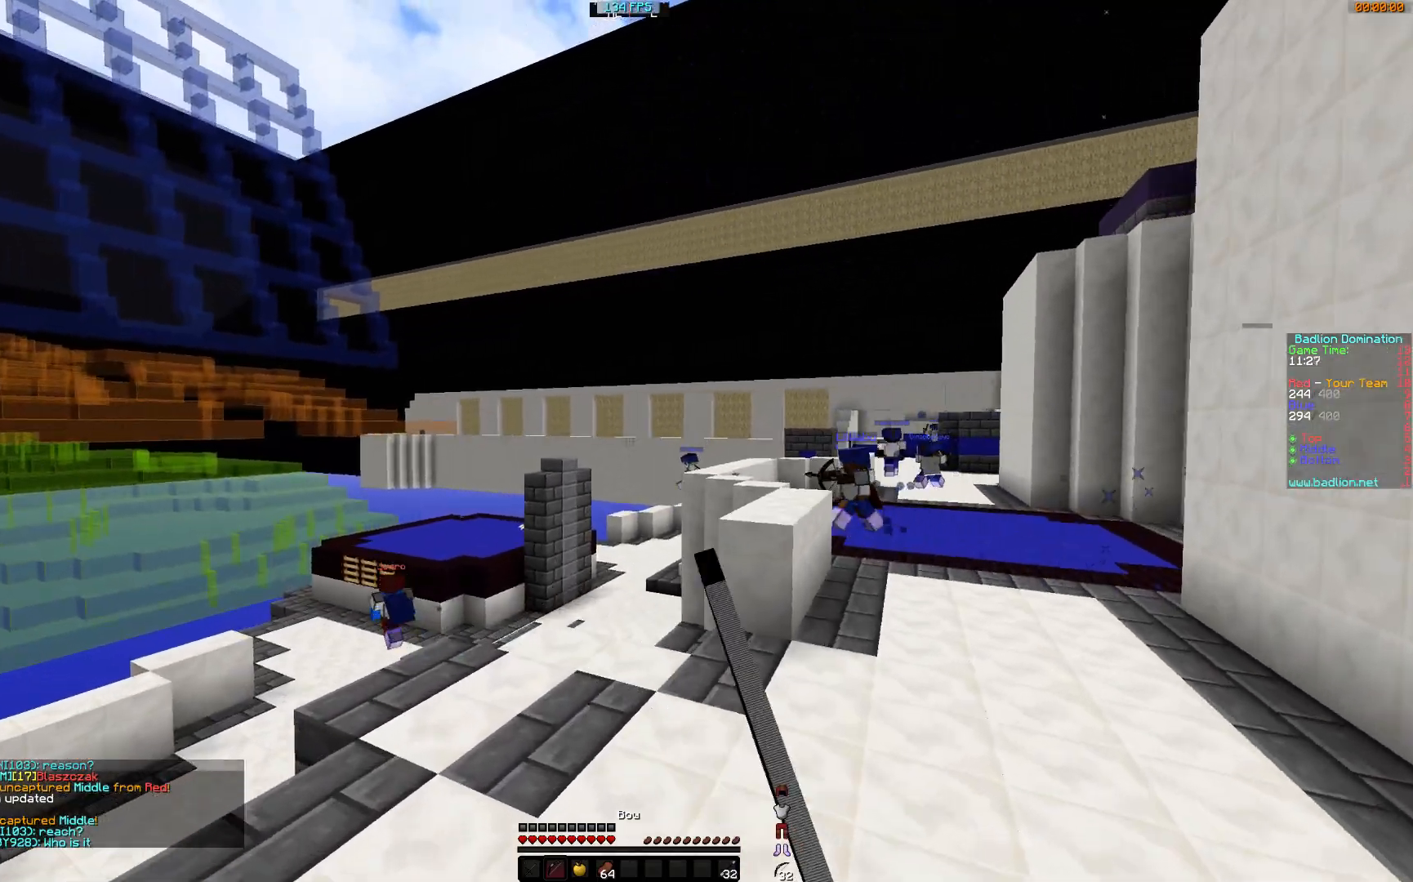
{"keys": ["a", "w"], "mouse": [], "events": [[33, "mouse_left", "up"], [117, "mouse_left", "down"], [217, "mouse_left", "up"]]}
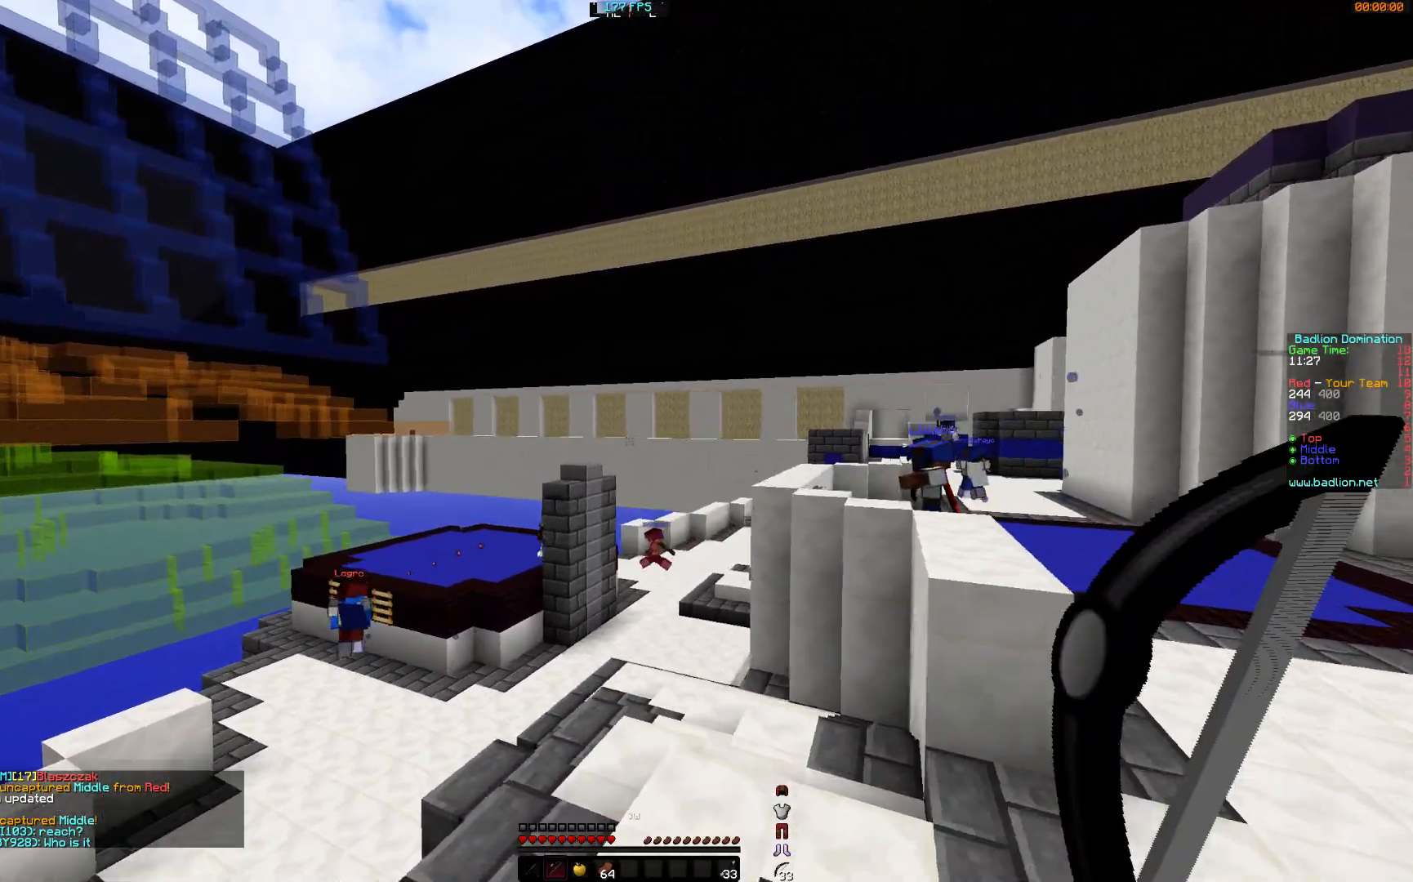
{"keys": ["w"], "mouse": [], "events": [[17, "a", "up"]]}
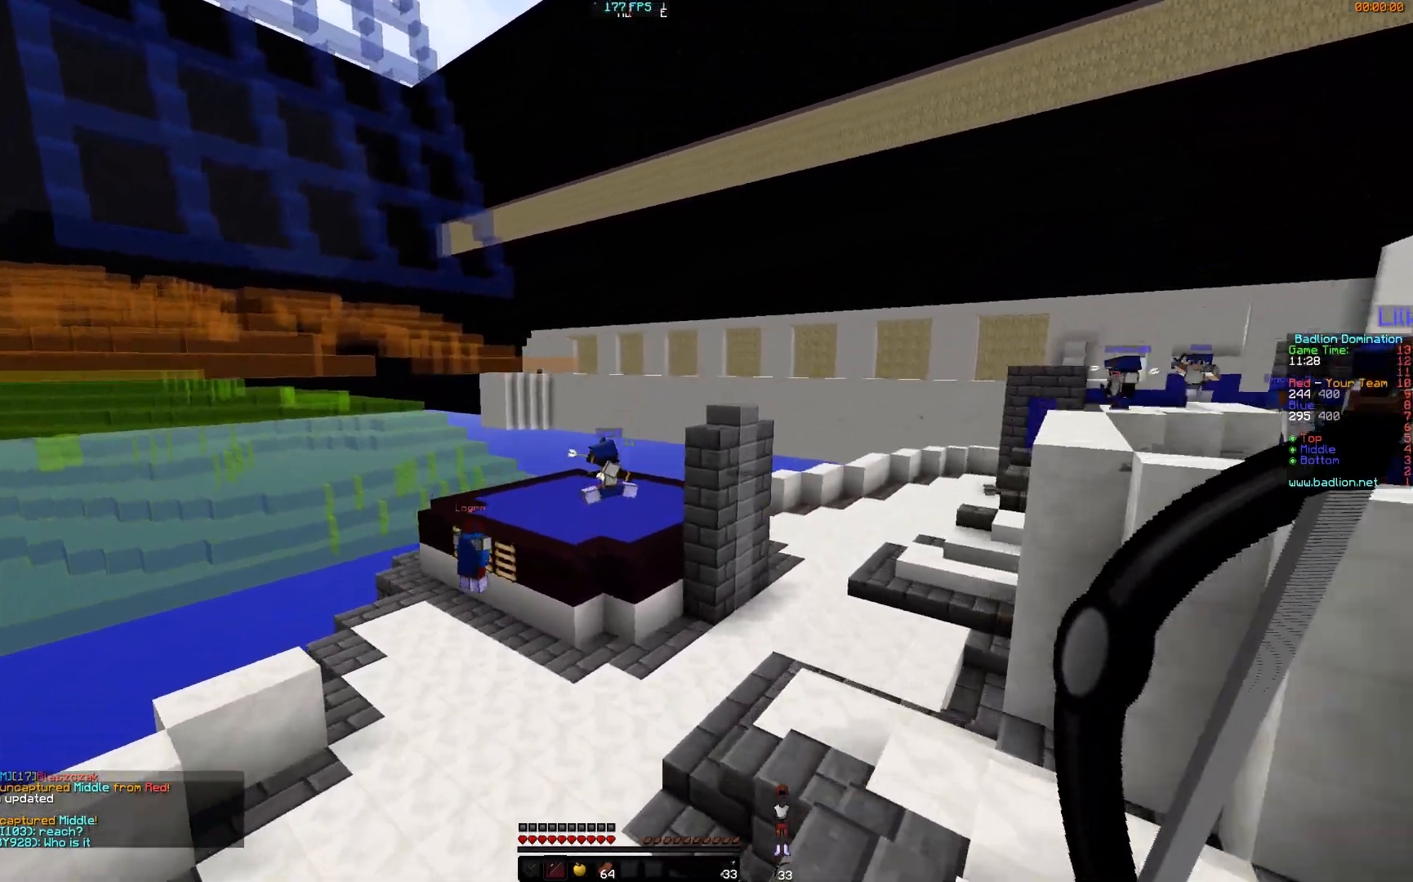
{"keys": ["a", "w"], "mouse": ["right"], "events": [[16, "mouse_right", "down"], [67, "d", "down"], [434, "a", "down"], [434, "d", "up"]]}
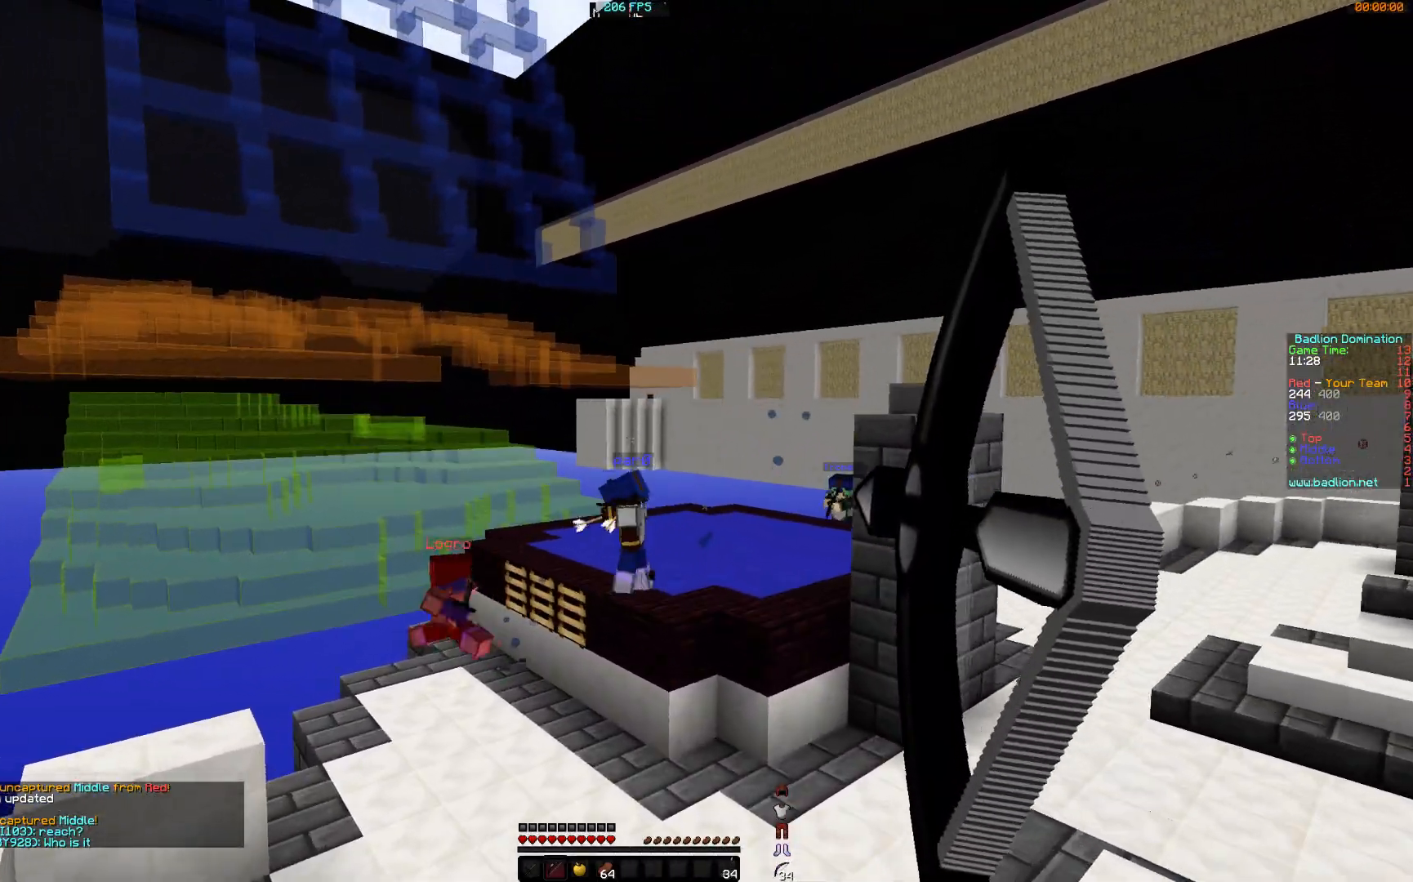
{"keys": ["a", "w"], "mouse": ["left"], "events": [[434, "mouse_right", "up"], [467, "mouse_left", "down"]]}
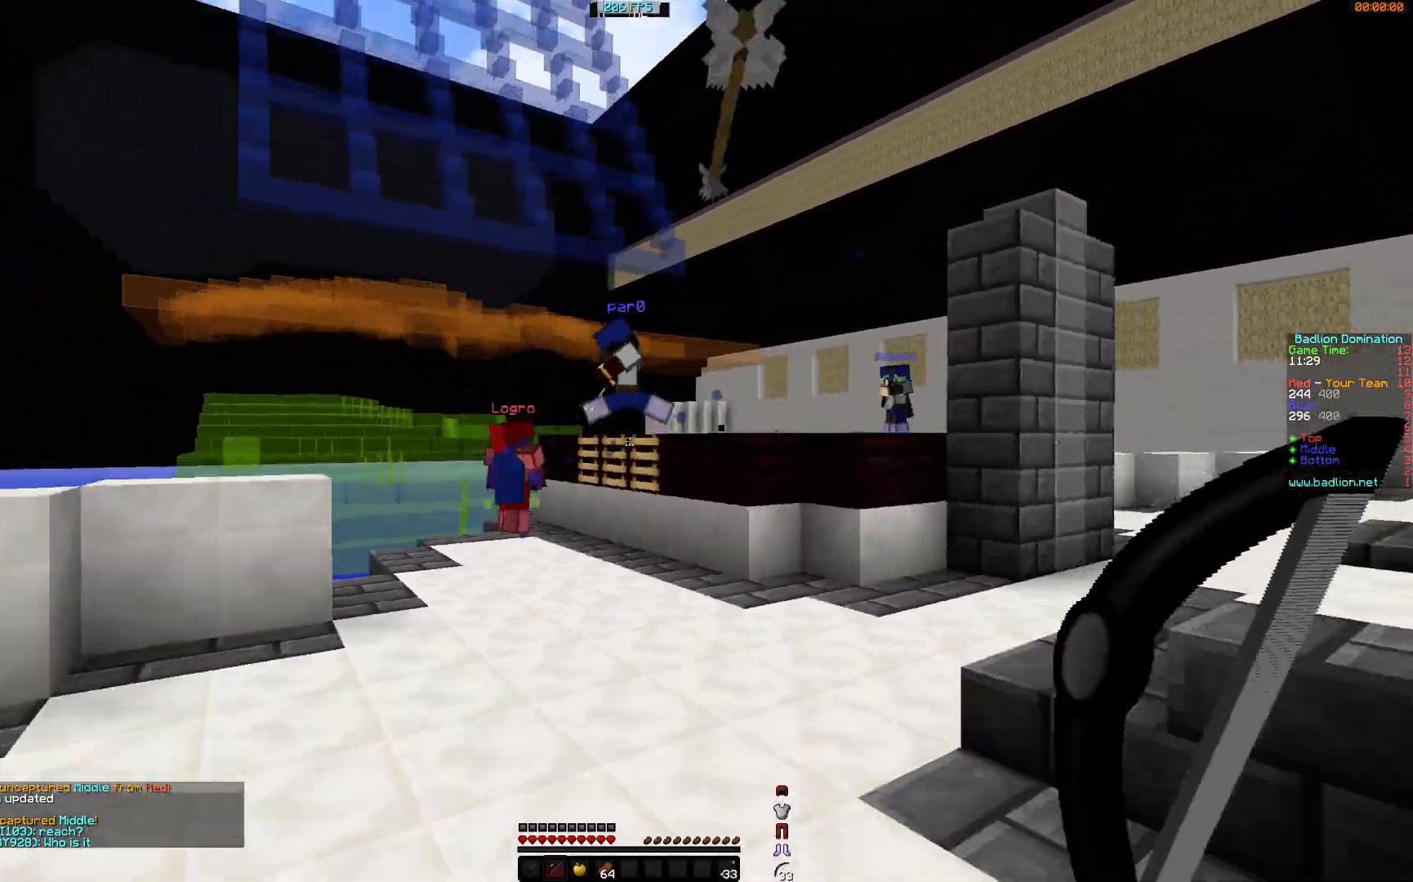
{"keys": ["d", "w"], "mouse": ["right"], "events": [[67, "mouse_right", "down"], [117, "mouse_left", "up"], [183, "mouse_left", "down"], [283, "a", "up"], [283, "mouse_left", "up"], [333, "d", "down"], [434, "mouse_left", "down"], [484, "mouse_left", "up"]]}
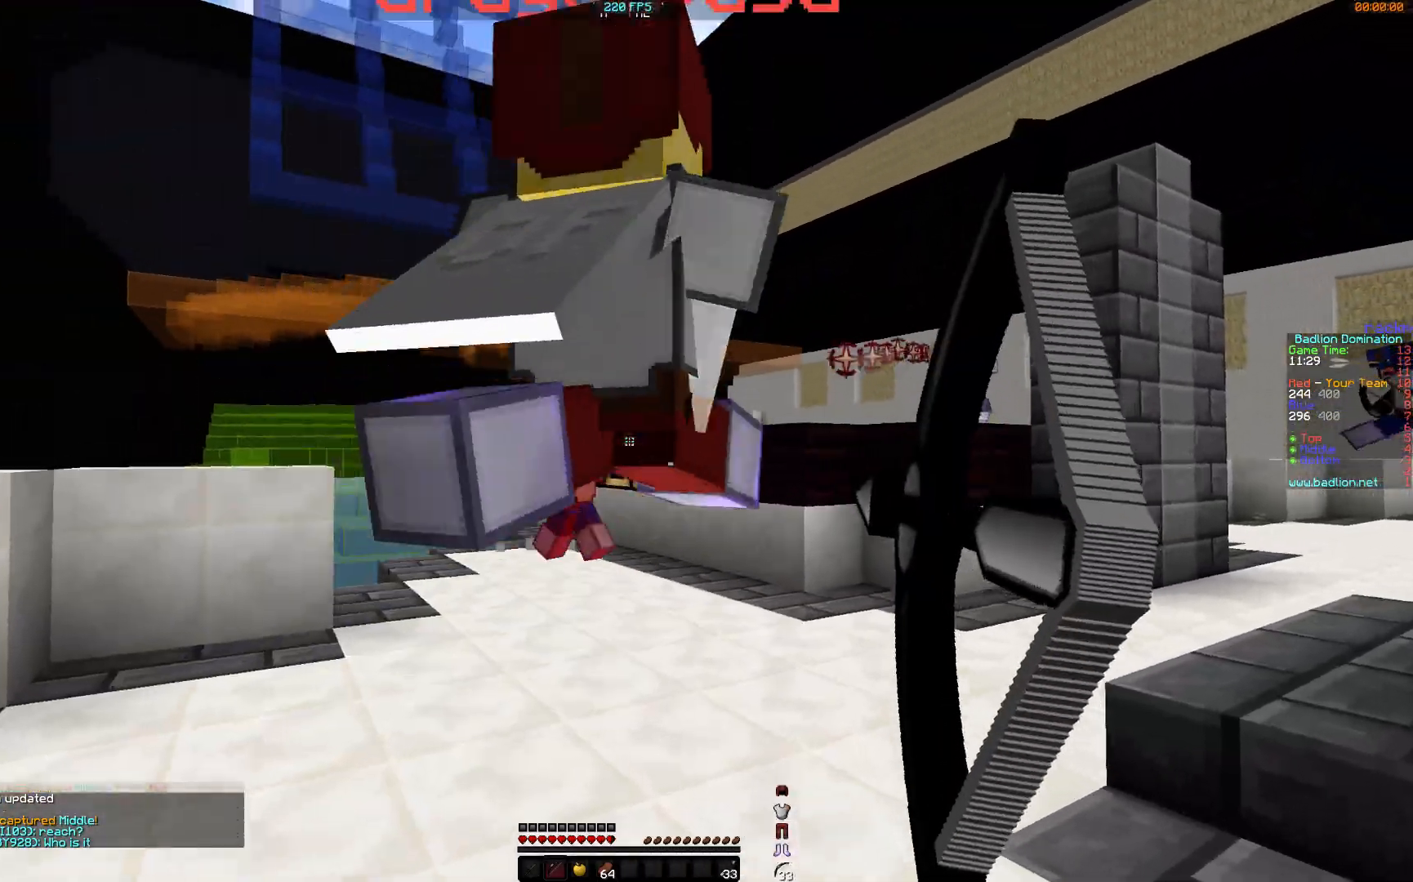
{"keys": ["a", "w"], "mouse": ["right"], "events": [[184, "d", "up"], [217, "a", "down"]]}
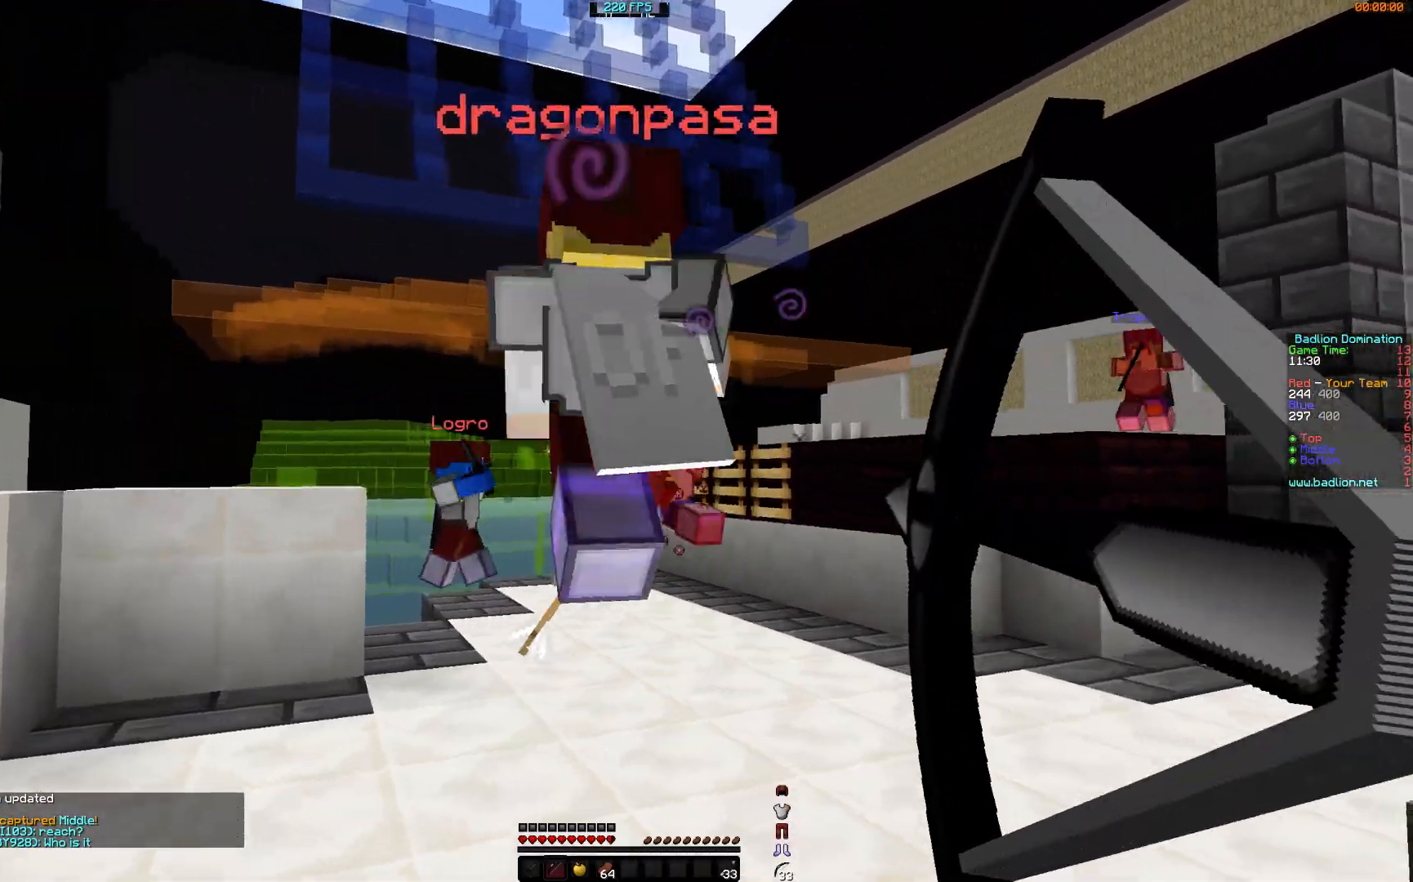
{"keys": ["w"], "mouse": [], "events": [[33, "a", "up"], [83, "d", "down"], [117, "mouse_right", "up"], [167, "mouse_left", "down"], [267, "mouse_left", "up"], [317, "d", "up"]]}
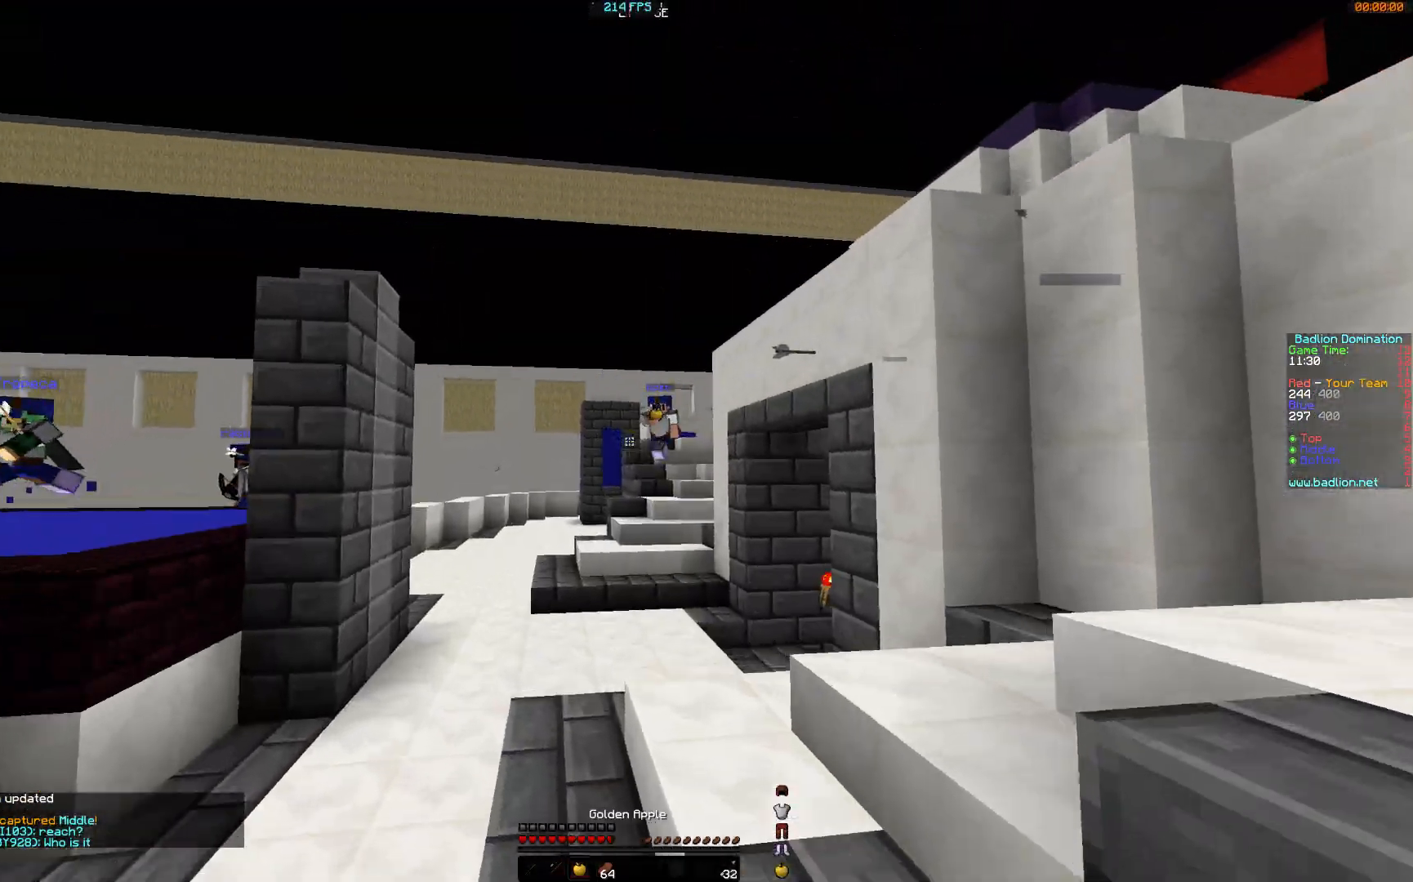
{"keys": ["d", "w"], "mouse": ["left"], "events": [[217, "d", "down"], [467, "mouse_left", "down"]]}
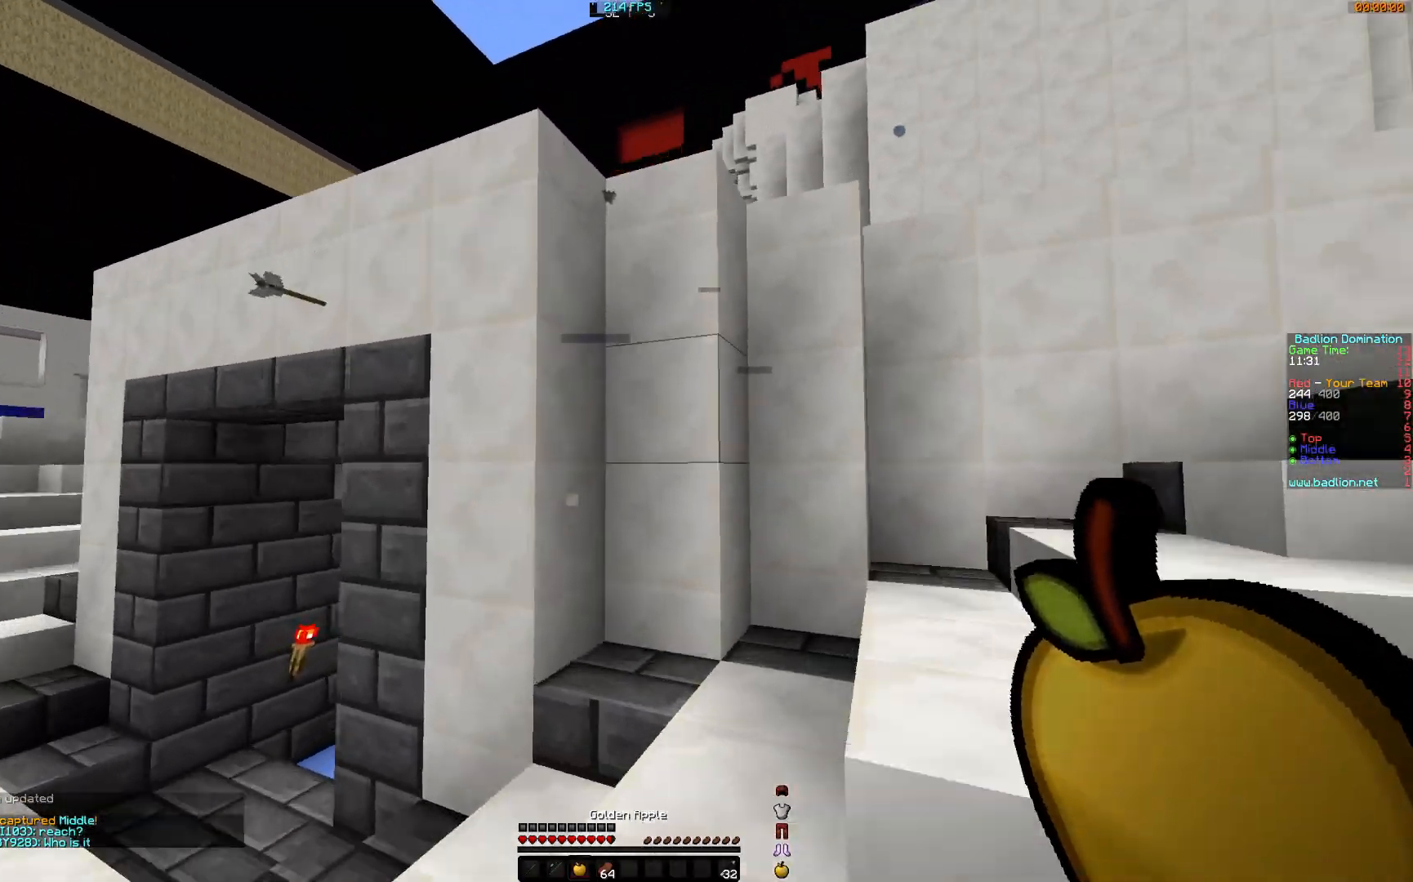
{"keys": ["w"], "mouse": [], "events": [[67, "mouse_left", "up"], [317, "d", "up"]]}
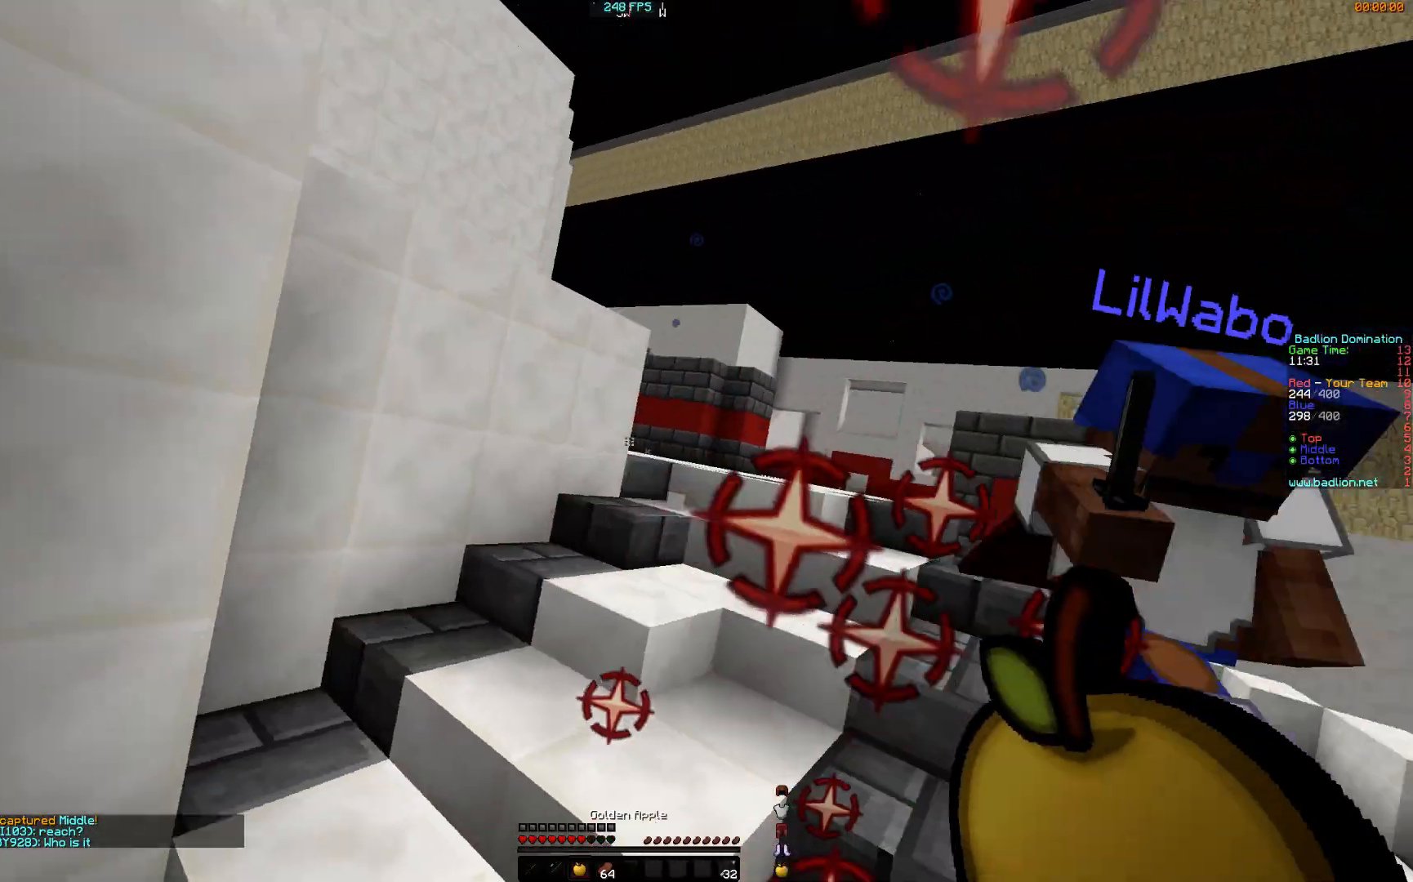
{"keys": ["w"], "mouse": [], "events": [[367, "d", "down"], [367, "mouse_left", "down"], [467, "d", "up"], [467, "mouse_left", "up"]]}
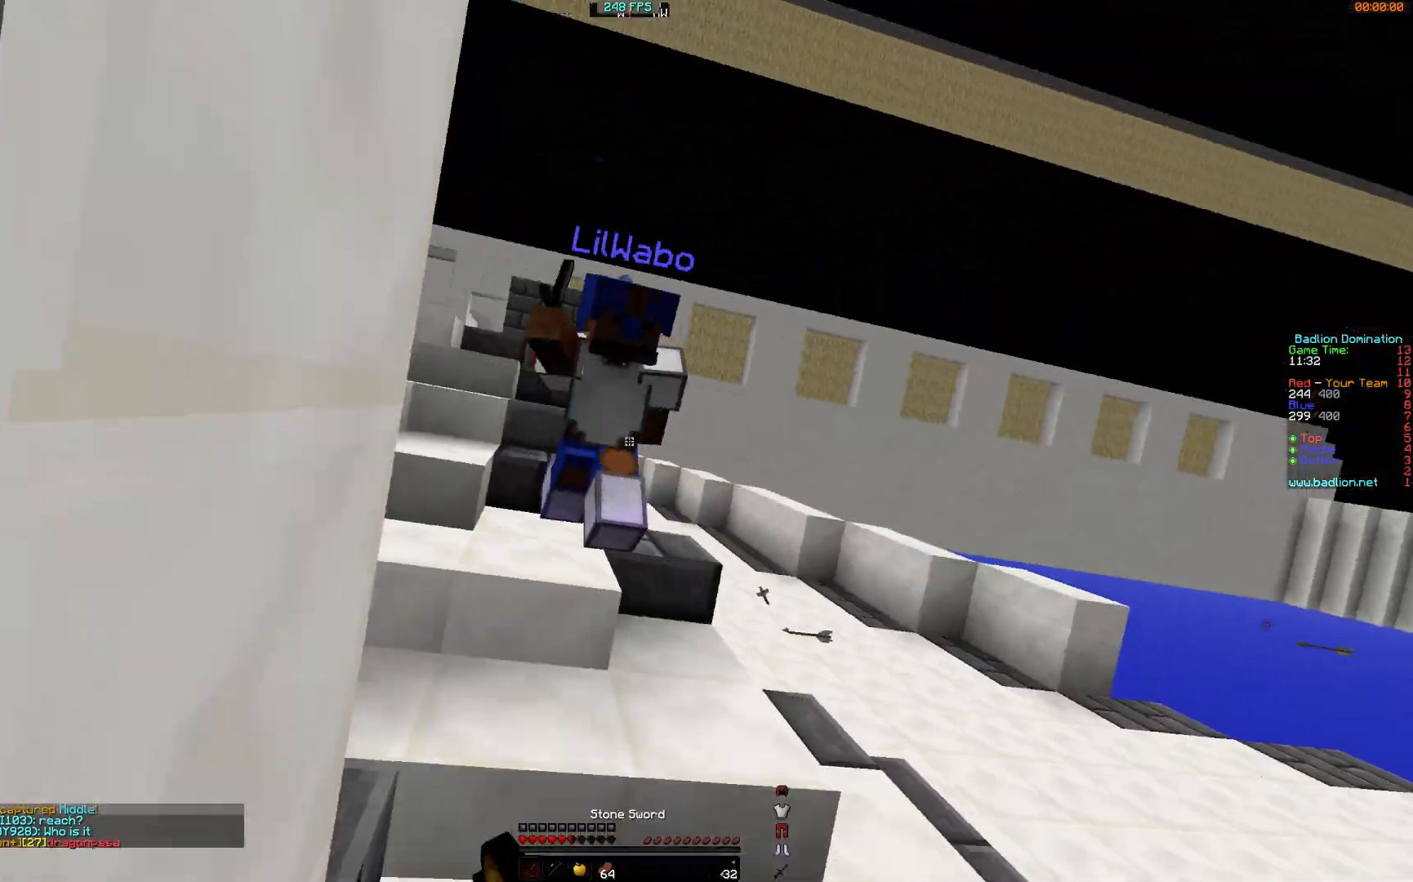
{"keys": ["w"], "mouse": [], "events": [[16, "mouse_left", "down"], [67, "mouse_left", "up"], [117, "mouse_left", "down"], [167, "mouse_left", "up"], [217, "mouse_left", "down"], [267, "mouse_left", "up"], [417, "mouse_left", "down"], [467, "mouse_left", "up"]]}
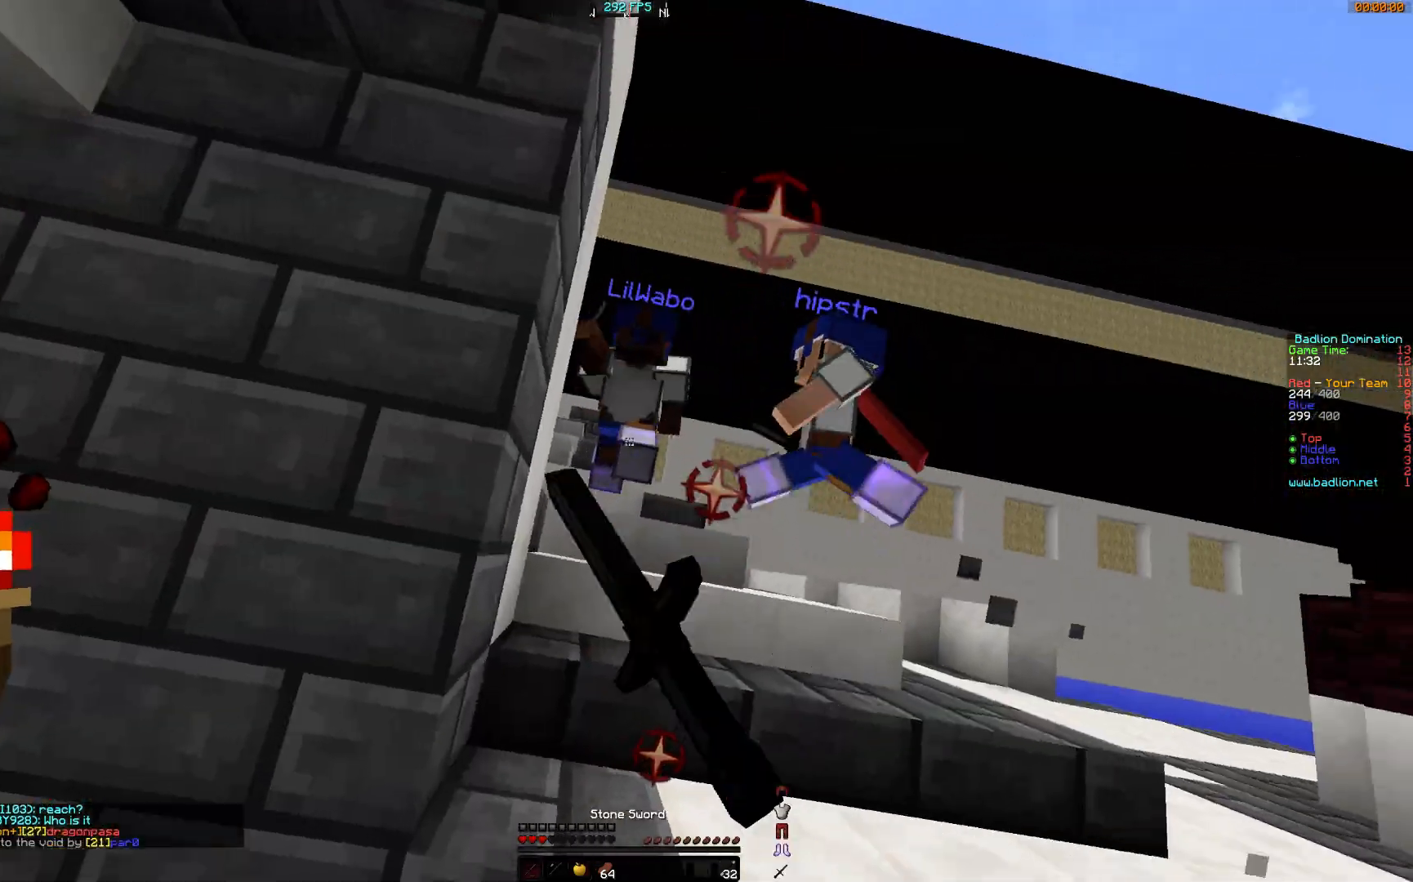
{"keys": ["w"], "mouse": [], "events": [[67, "a", "down"], [217, "mouse_left", "down"], [267, "mouse_left", "up"], [417, "a", "up"]]}